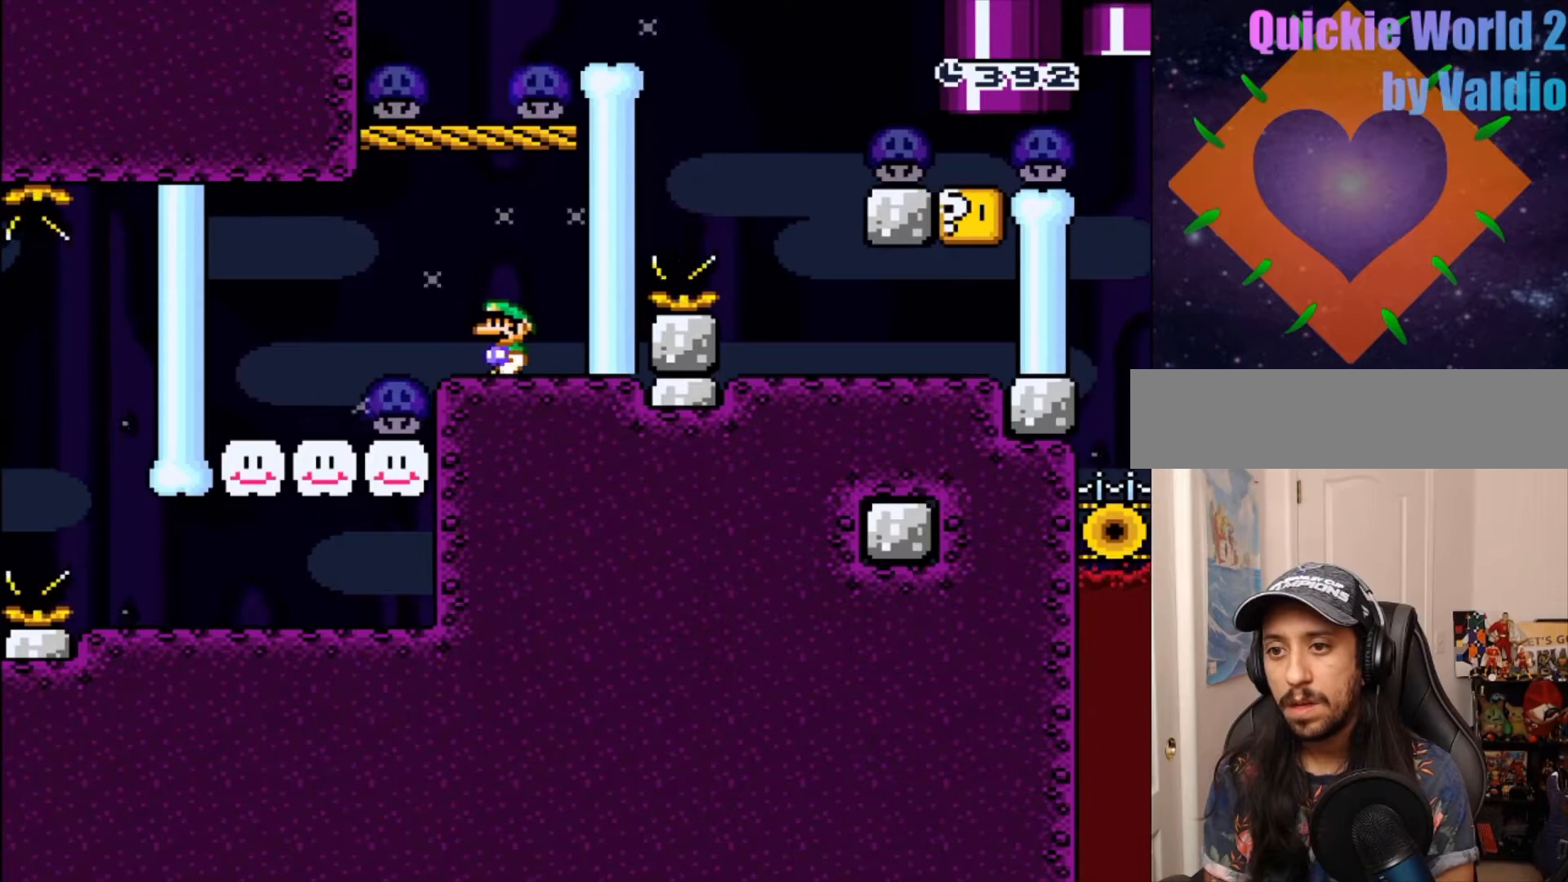
Gameplay with a controller (Nintendo layout); each line is a JSON object with the inputs held at the frame after it (dt_ms = milliseconds from this image to that frame). "events" lists button and stick changes between this image and that frame as [ms after this image, input, new state], when the widget could be followed in between. Not read: L3 R3.
{"dt_ms": 500, "buttons": [], "events": [[133, "DPAD_LEFT", "down"], [233, "DPAD_LEFT", "up"], [300, "DPAD_UP", "down"], [383, "DPAD_UP", "up"]]}
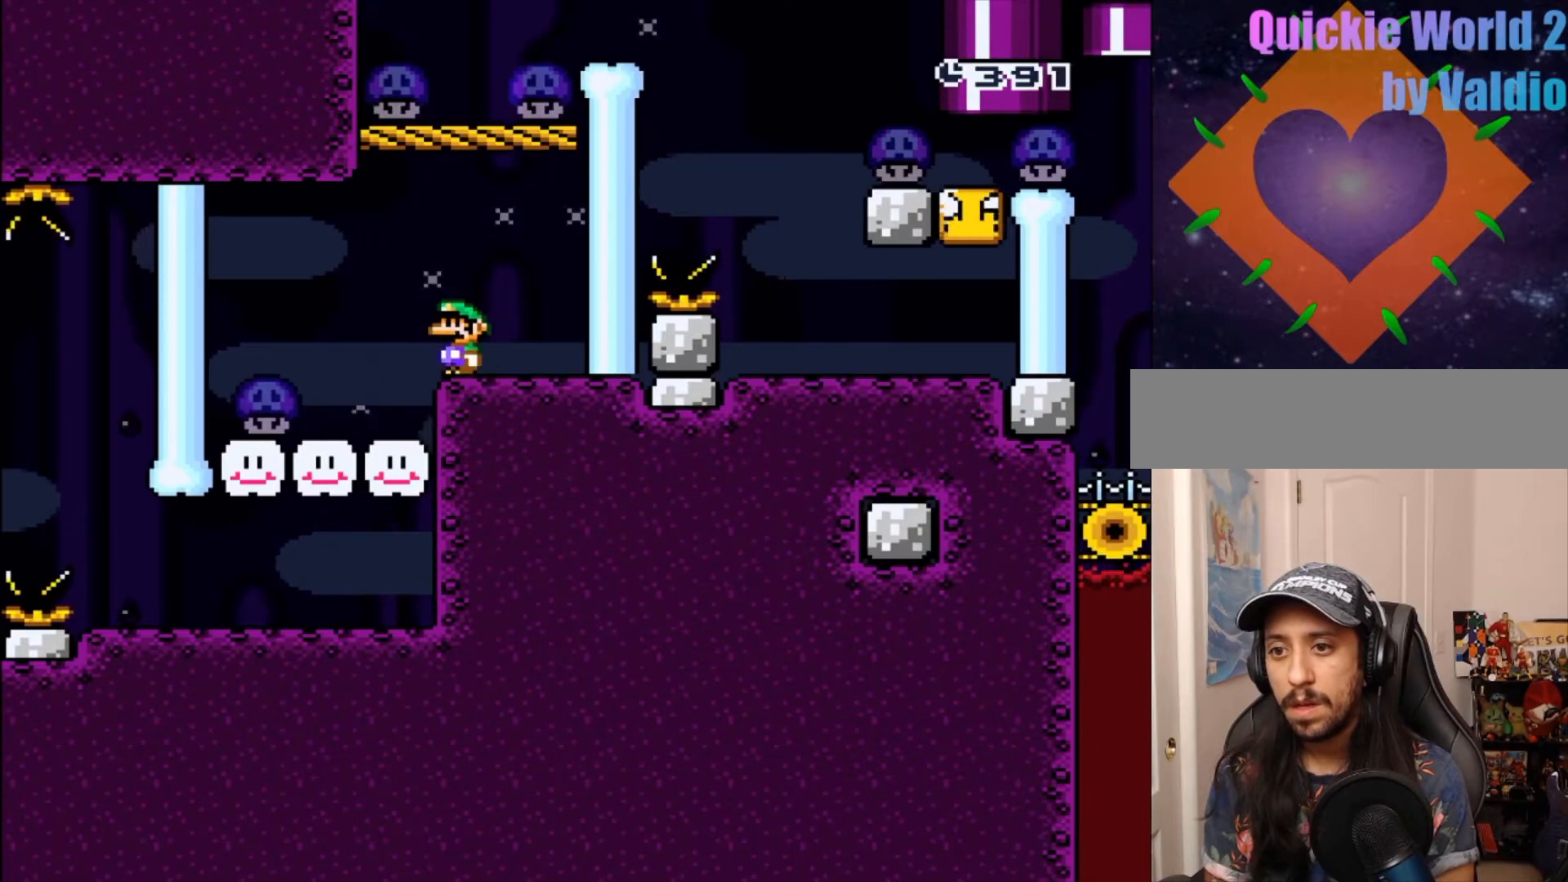
{"dt_ms": 500, "buttons": ["B"], "events": [[333, "B", "down"]]}
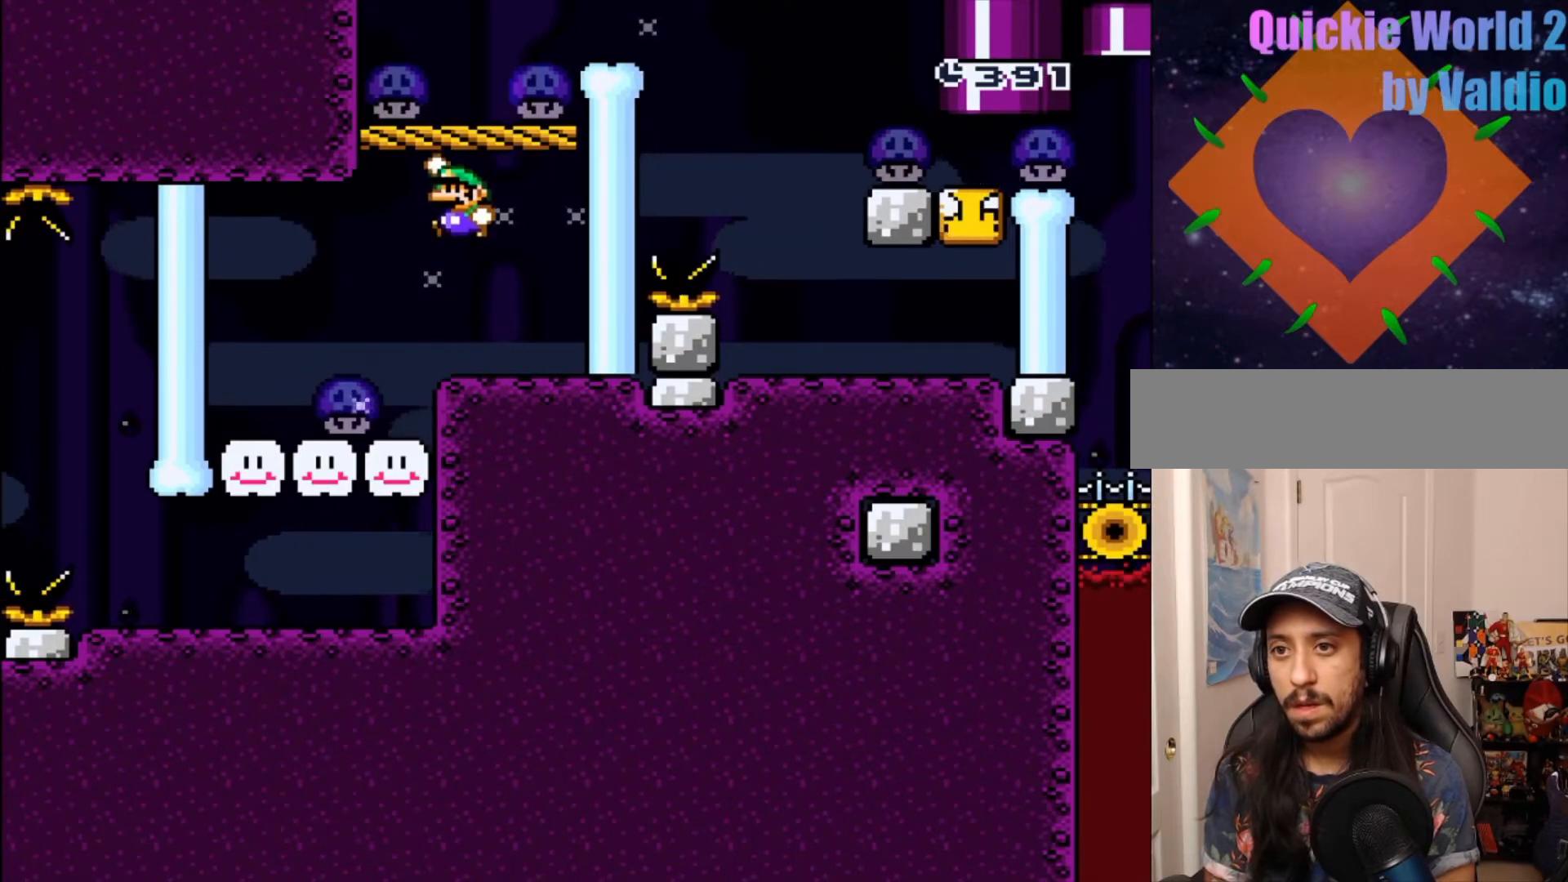
{"dt_ms": 500, "buttons": ["B", "Y"], "events": [[300, "B", "up"], [450, "B", "down"], [450, "Y", "down"]]}
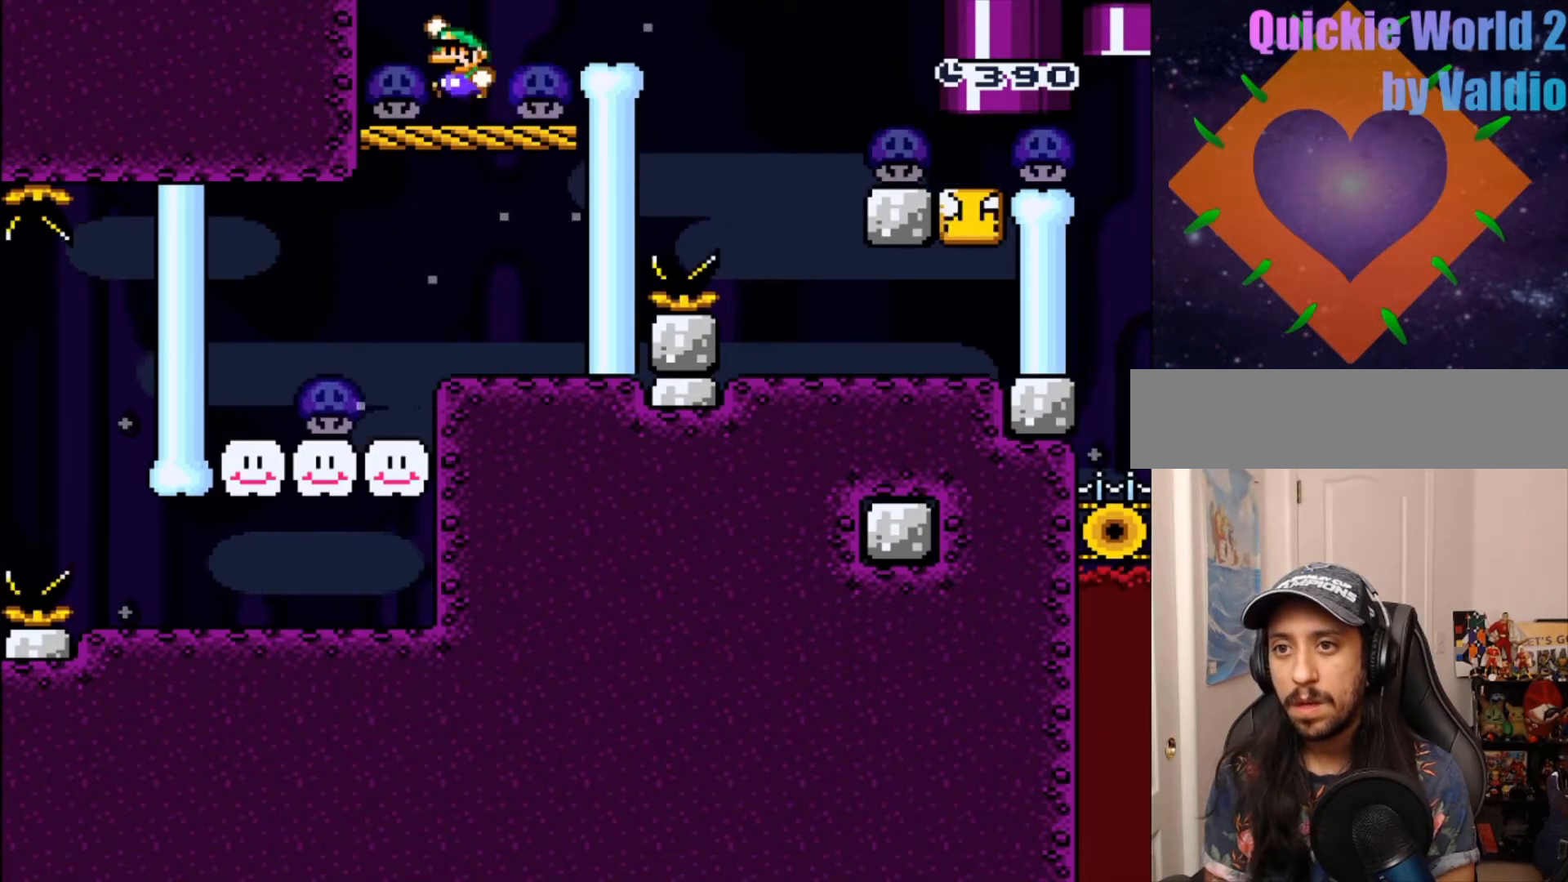
{"dt_ms": 500, "buttons": ["B", "Y", "DPAD_RIGHT"], "events": [[17, "DPAD_RIGHT", "down"]]}
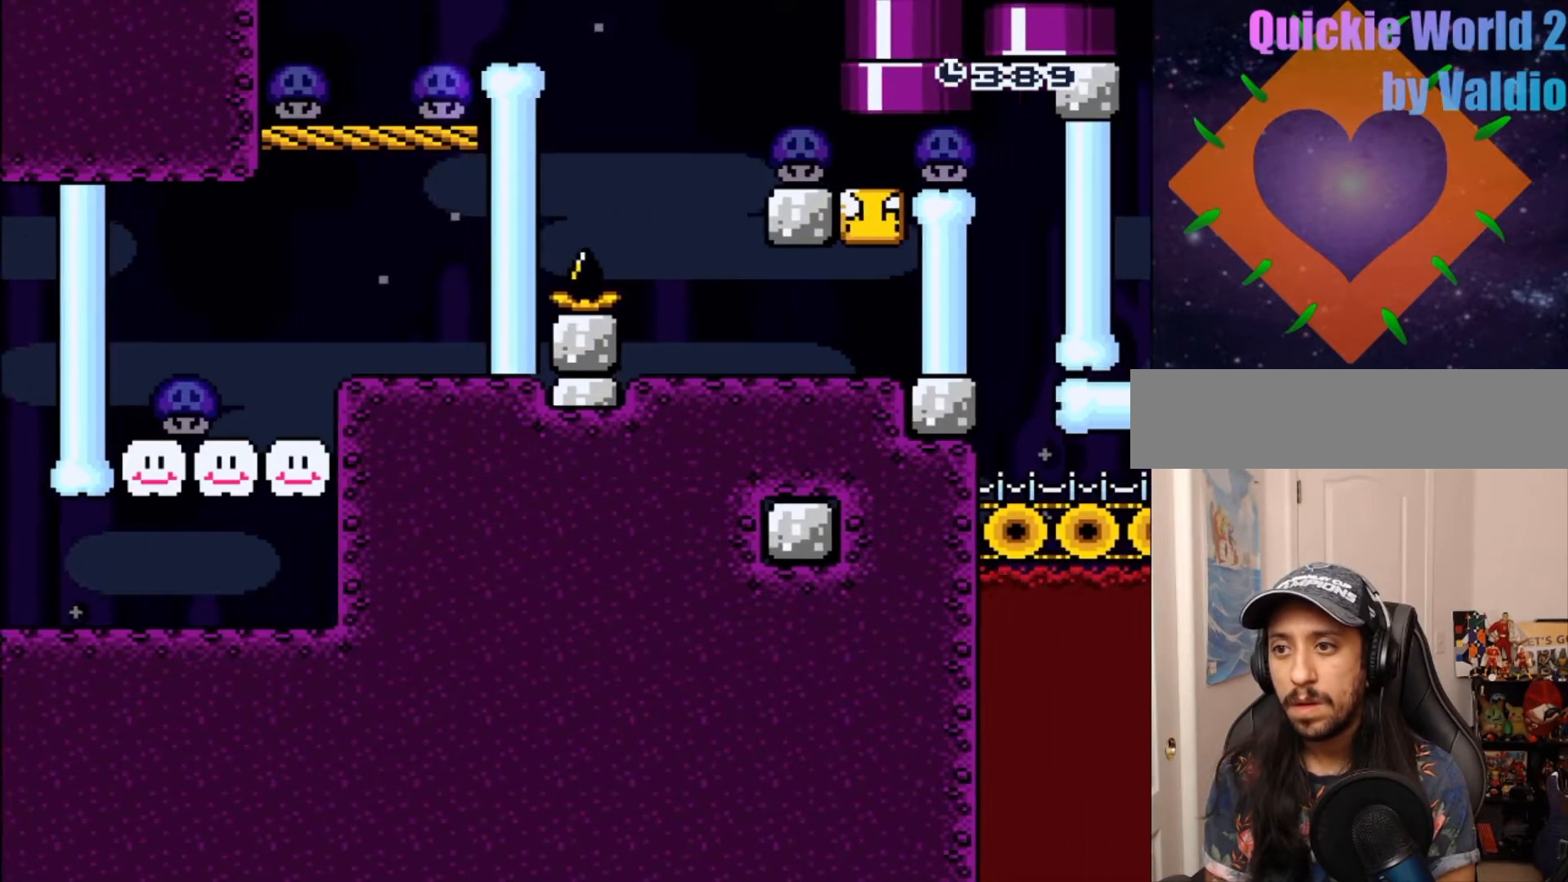
{"dt_ms": 500, "buttons": ["Y", "DPAD_RIGHT"], "events": [[33, "B", "up"], [200, "DPAD_LEFT", "down"], [200, "DPAD_RIGHT", "up"], [350, "DPAD_LEFT", "up"], [450, "DPAD_RIGHT", "down"]]}
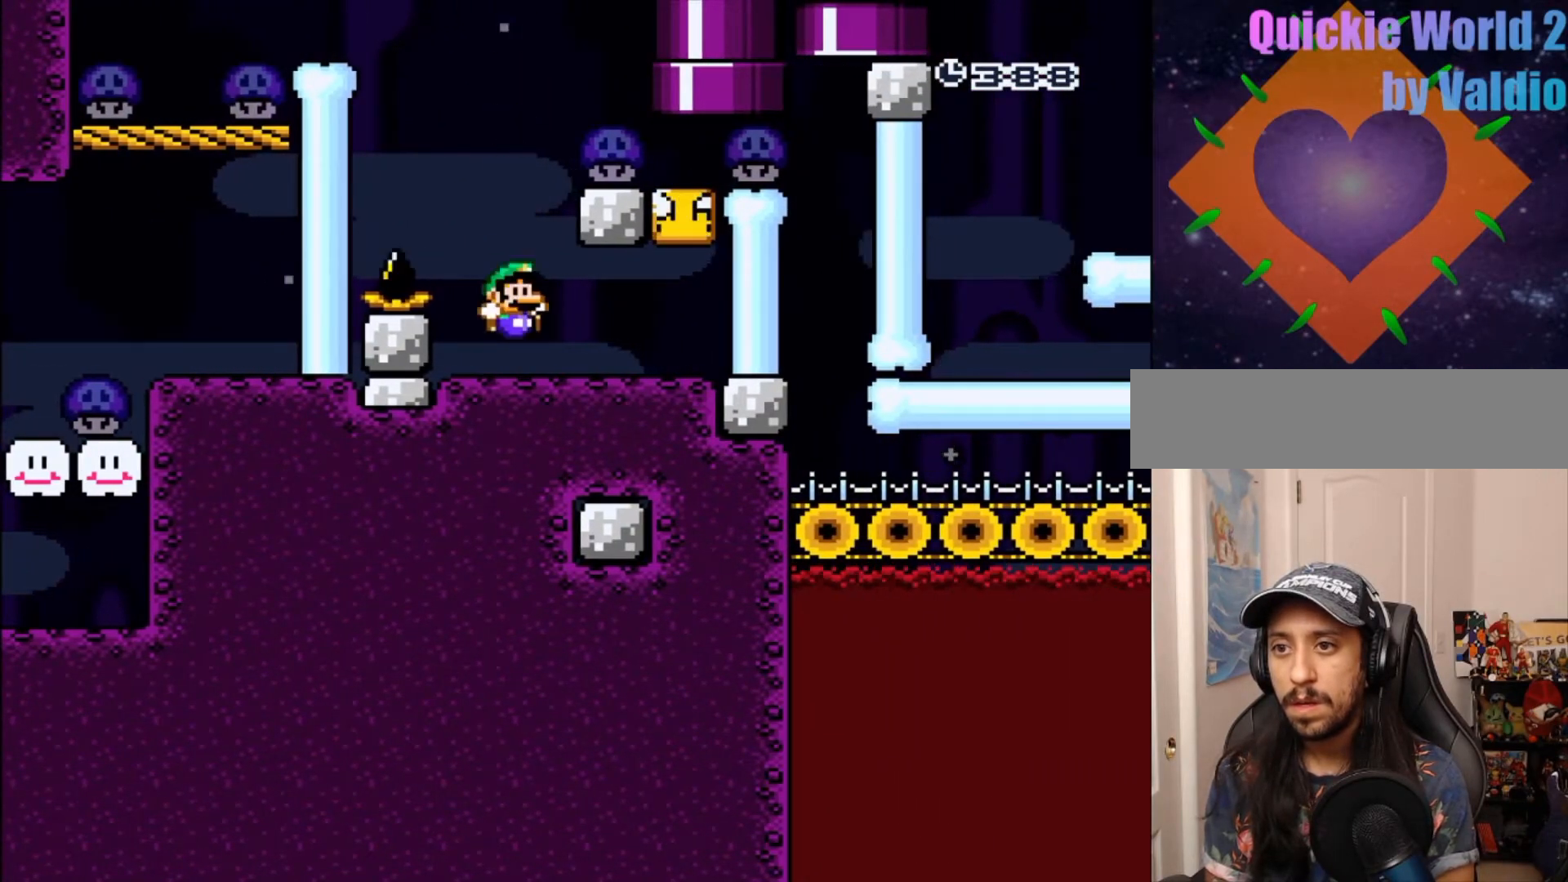
{"dt_ms": 500, "buttons": ["B", "Y", "DPAD_LEFT"], "events": [[350, "DPAD_RIGHT", "up"], [383, "B", "down"], [400, "DPAD_LEFT", "down"]]}
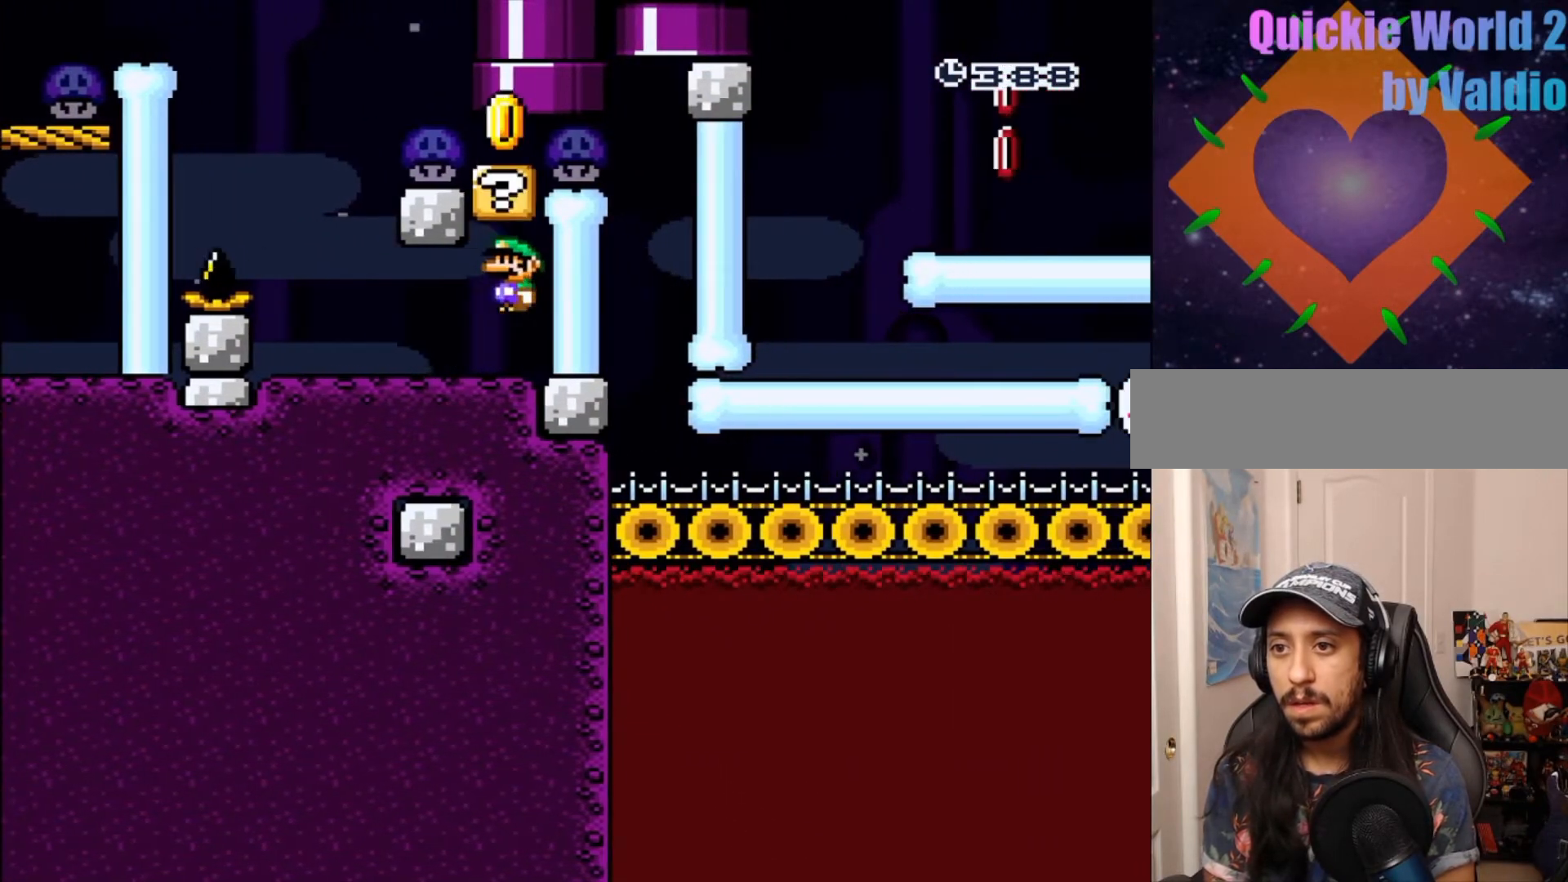
{"dt_ms": 1000, "buttons": ["Y", "DPAD_RIGHT"]}
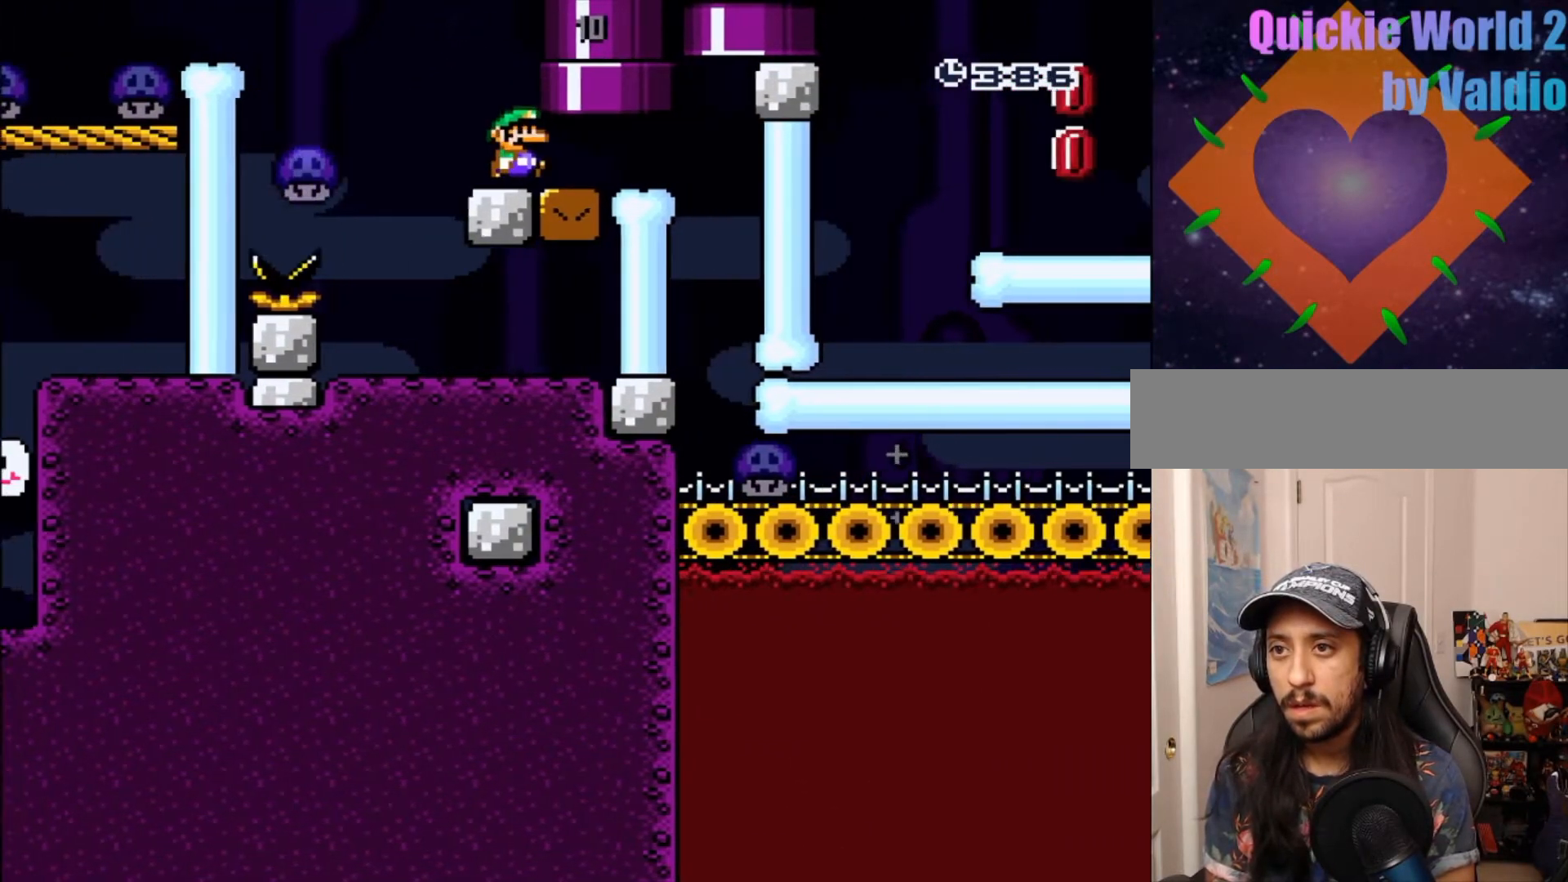
{"dt_ms": 500, "buttons": ["Y", "DPAD_RIGHT"], "events": [[200, "DPAD_LEFT", "down"], [383, "DPAD_LEFT", "up"]]}
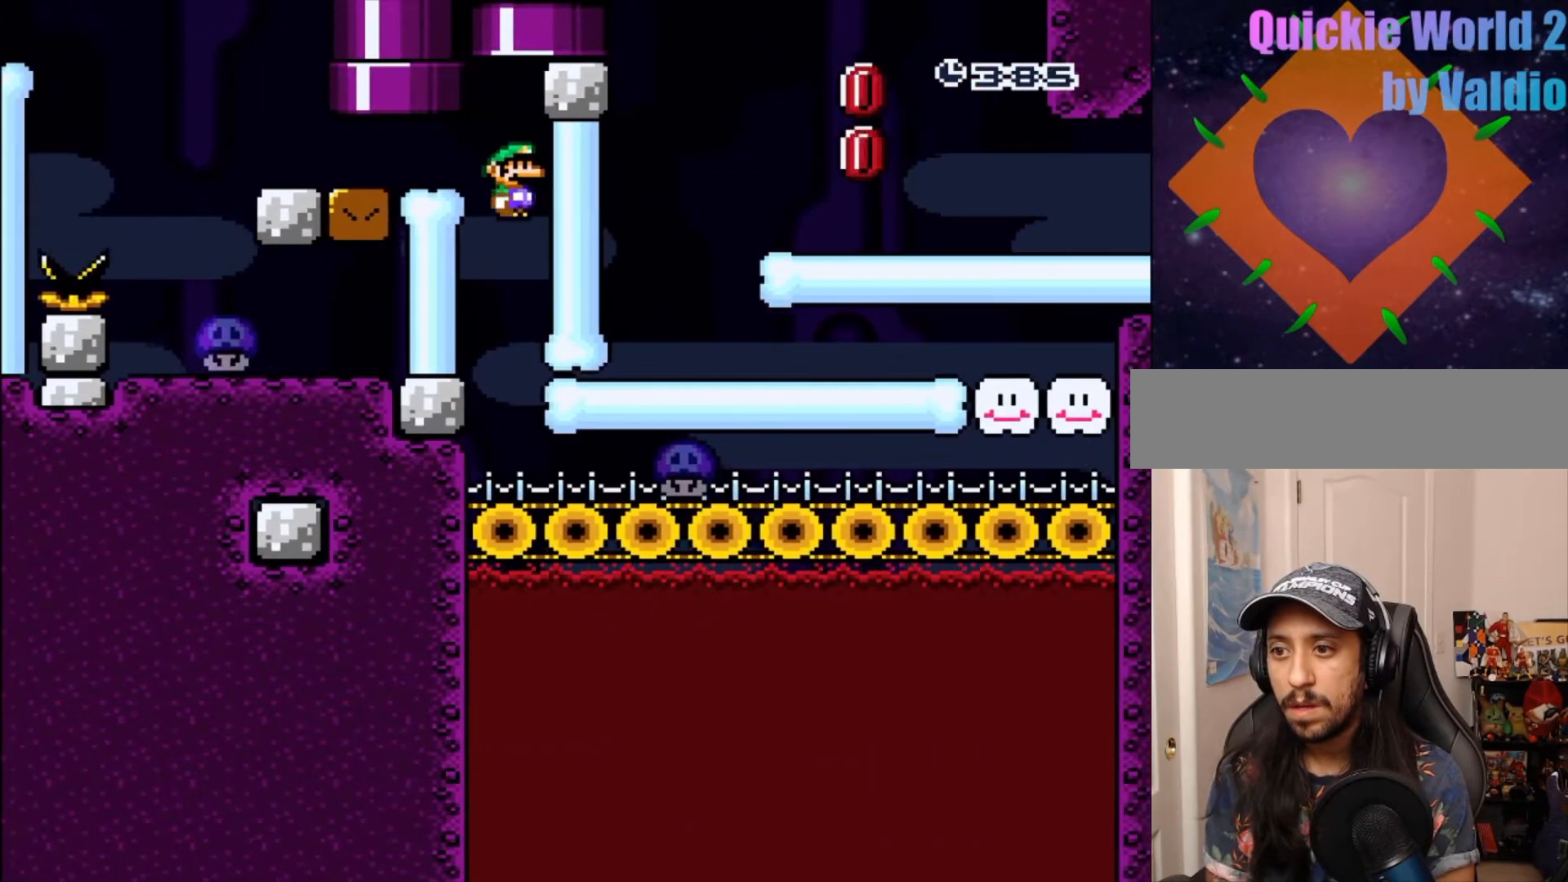
{"dt_ms": 500, "buttons": ["Y", "DPAD_RIGHT"], "events": []}
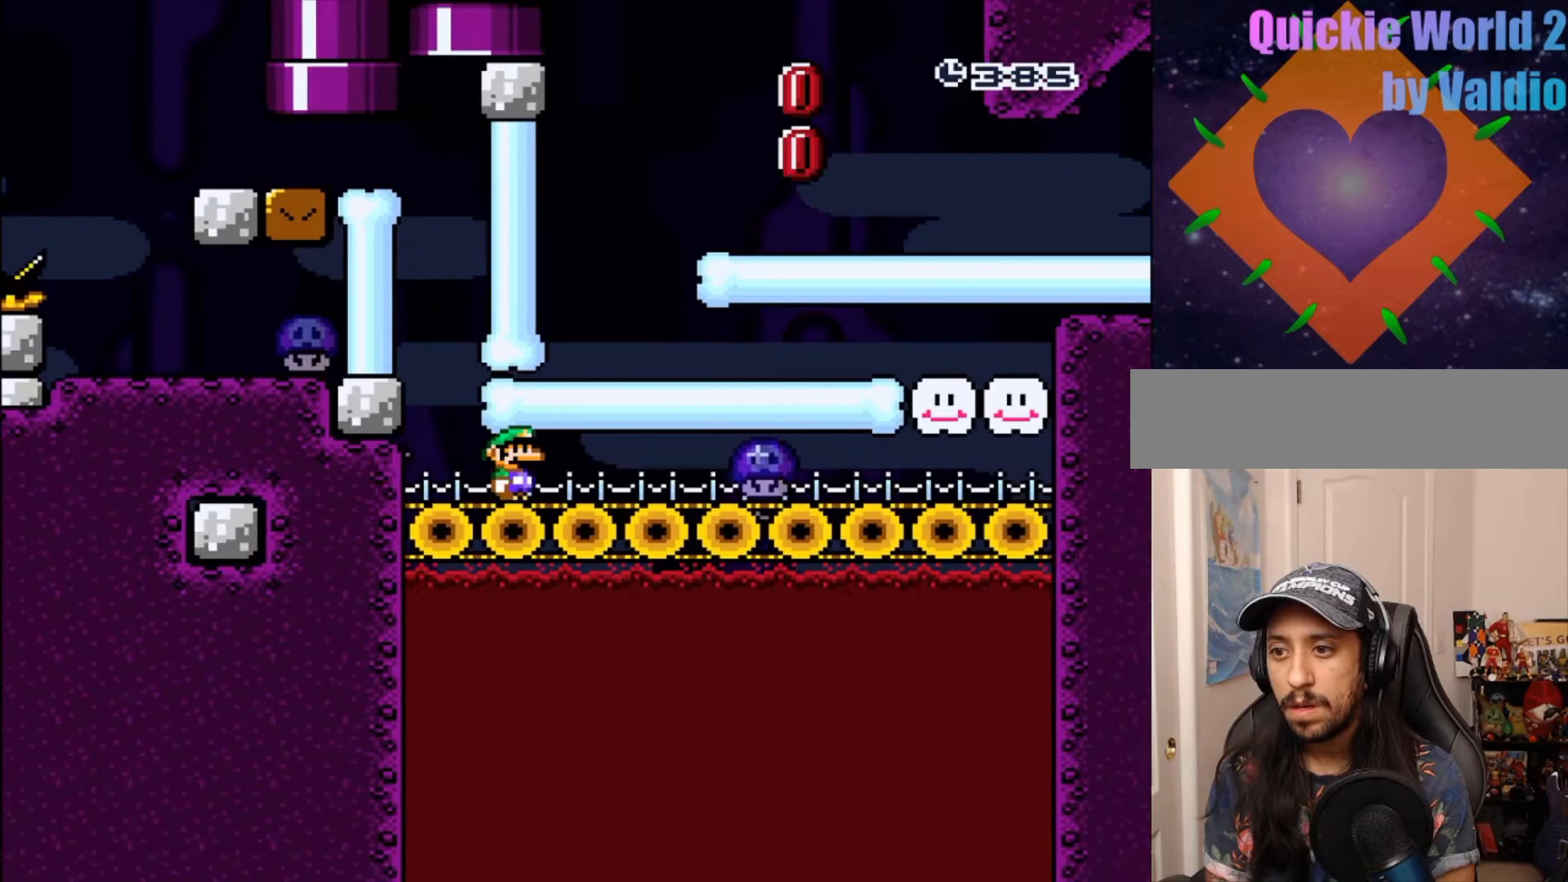
{"dt_ms": 500, "buttons": ["Y", "DPAD_RIGHT"], "events": [[50, "DPAD_RIGHT", "up"], [167, "DPAD_RIGHT", "down"], [283, "DPAD_RIGHT", "up"], [450, "DPAD_RIGHT", "down"]]}
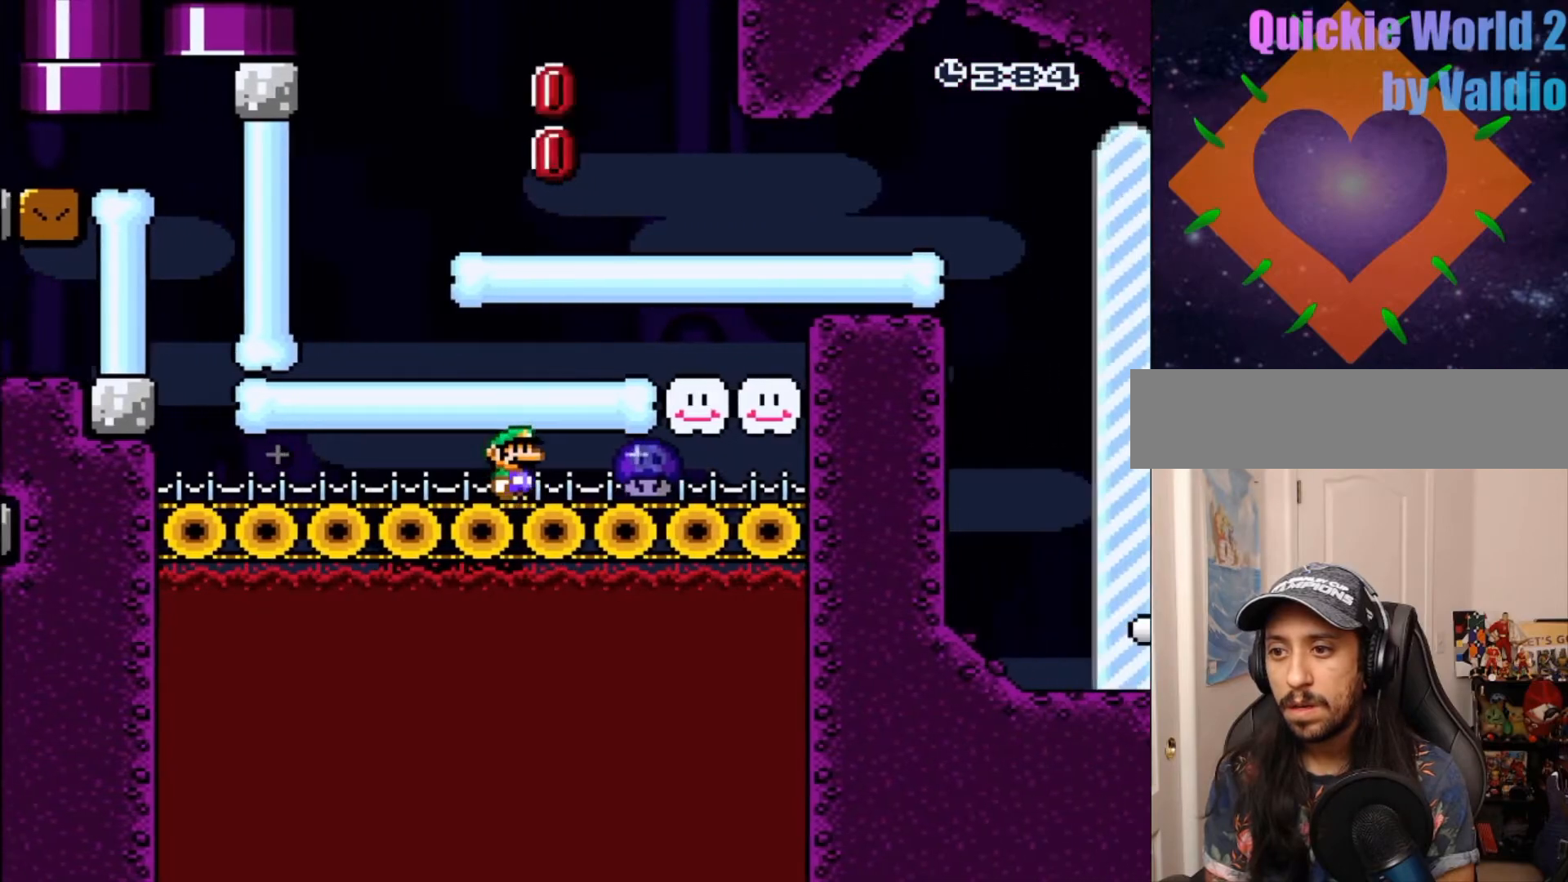
{"dt_ms": 500, "buttons": ["B", "Y"], "events": [[133, "DPAD_RIGHT", "up"], [467, "B", "down"]]}
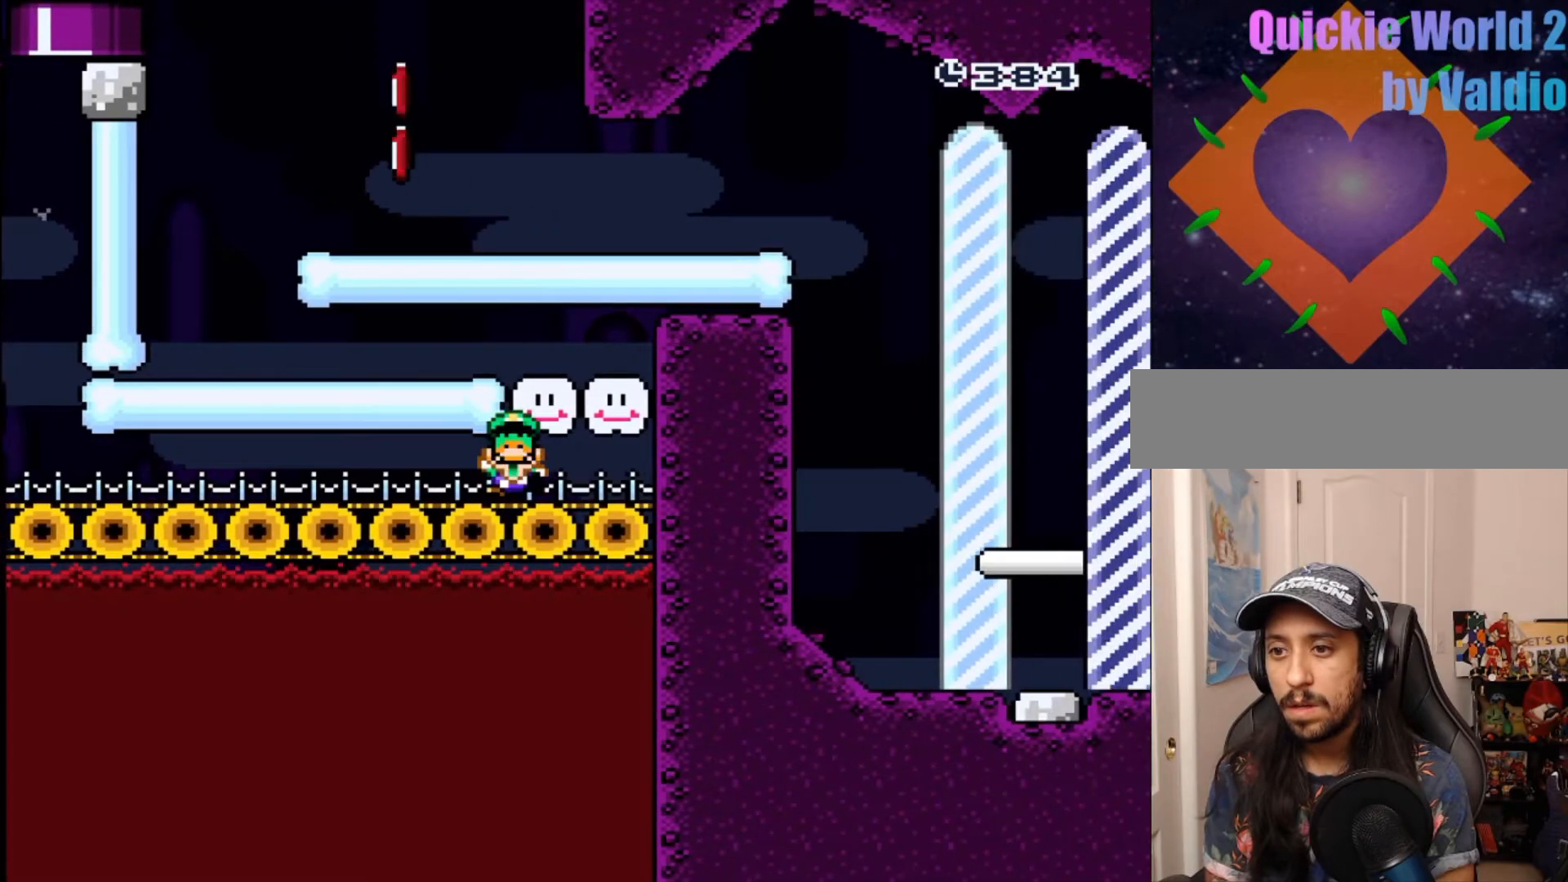
{"dt_ms": 500, "buttons": [], "events": [[33, "DPAD_LEFT", "down"], [183, "DPAD_LEFT", "up"], [233, "Y", "up"], [283, "B", "up"]]}
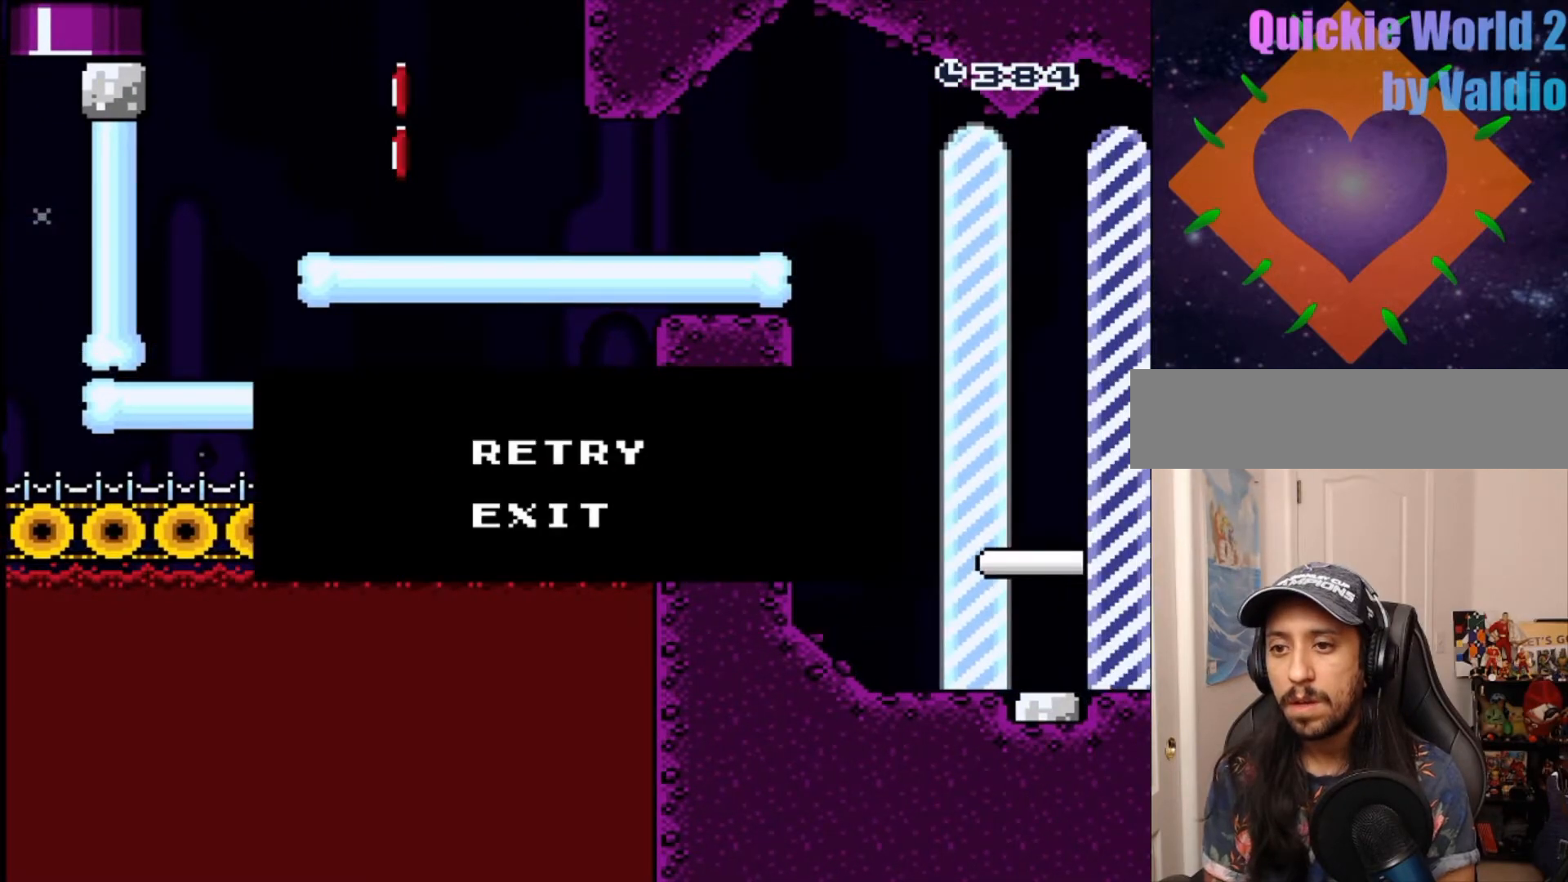
{"dt_ms": 500, "buttons": [], "events": [[117, "A", "down"], [200, "DPAD_UP", "down"], [267, "A", "up"], [300, "DPAD_UP", "up"], [400, "B", "down"], [450, "B", "up"]]}
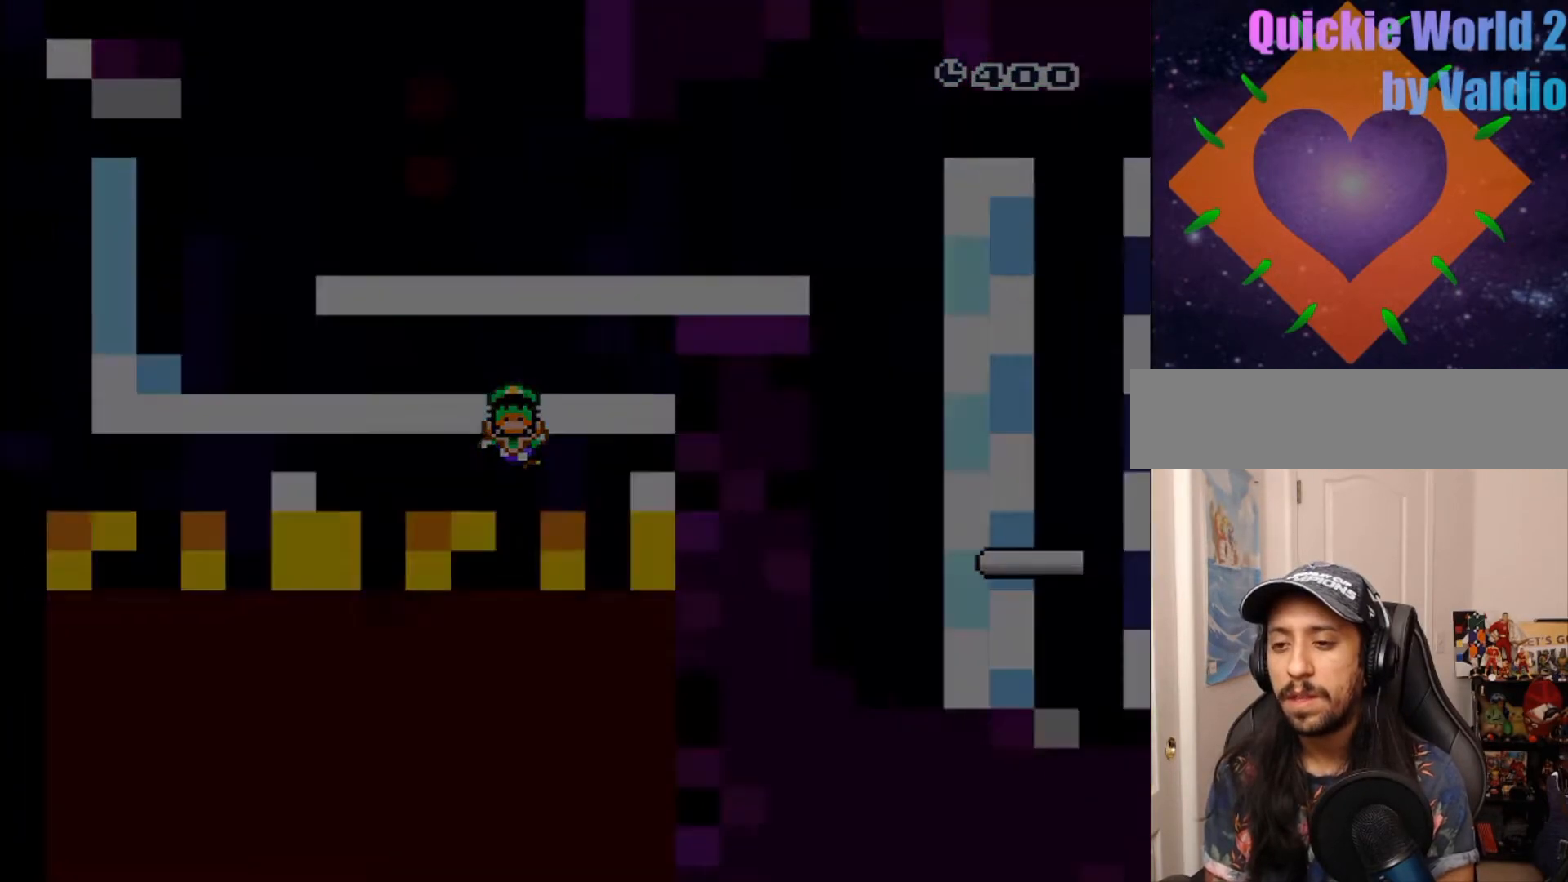
{"dt_ms": 500, "buttons": ["A"]}
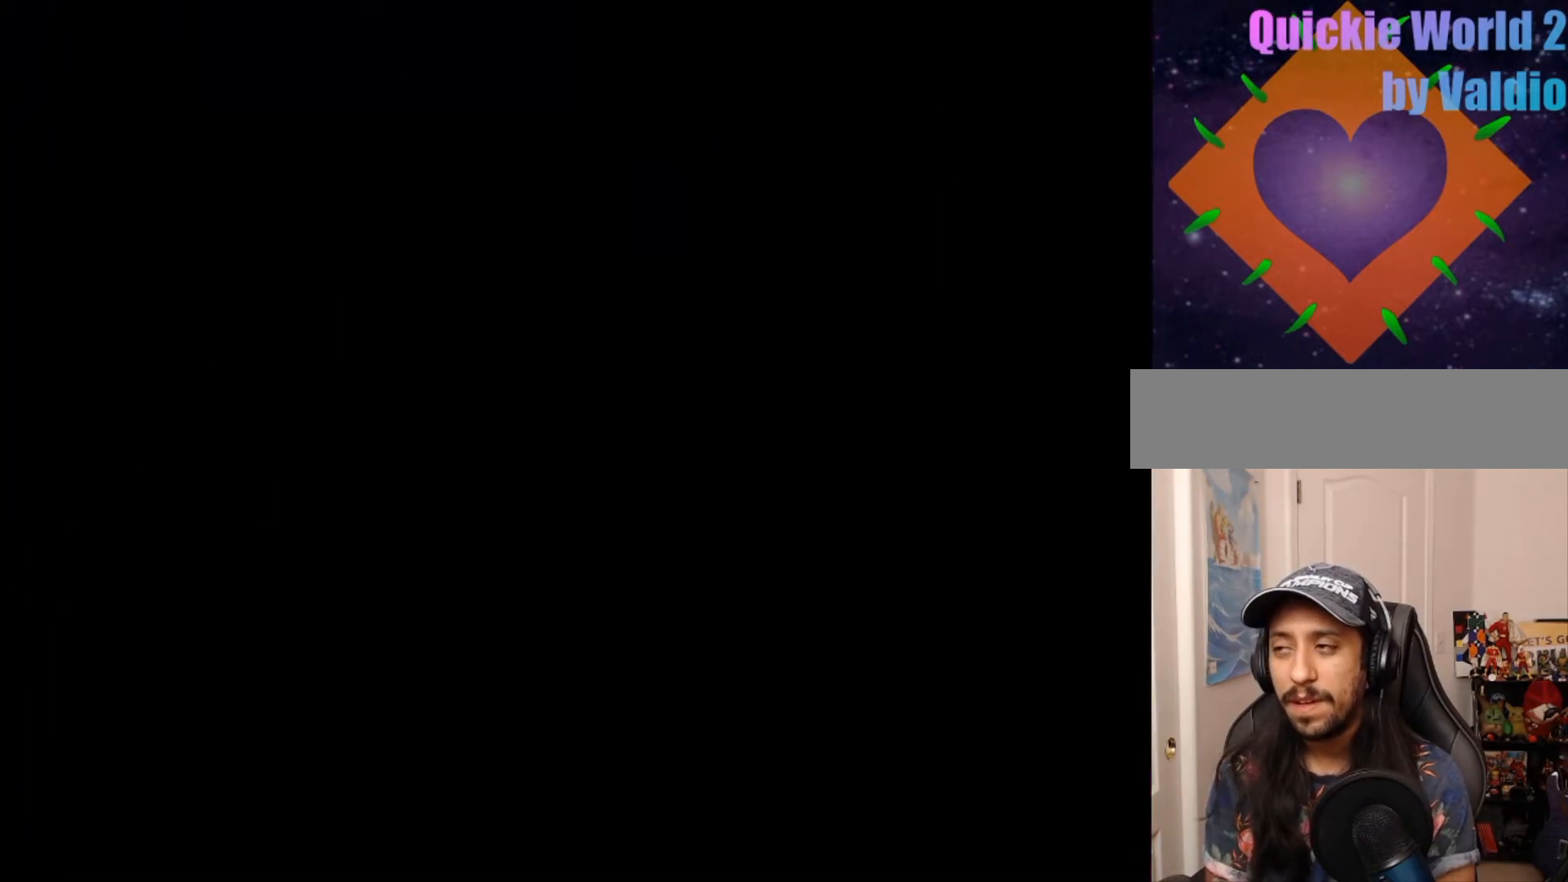
{"dt_ms": 500, "buttons": [], "events": [[167, "A", "up"]]}
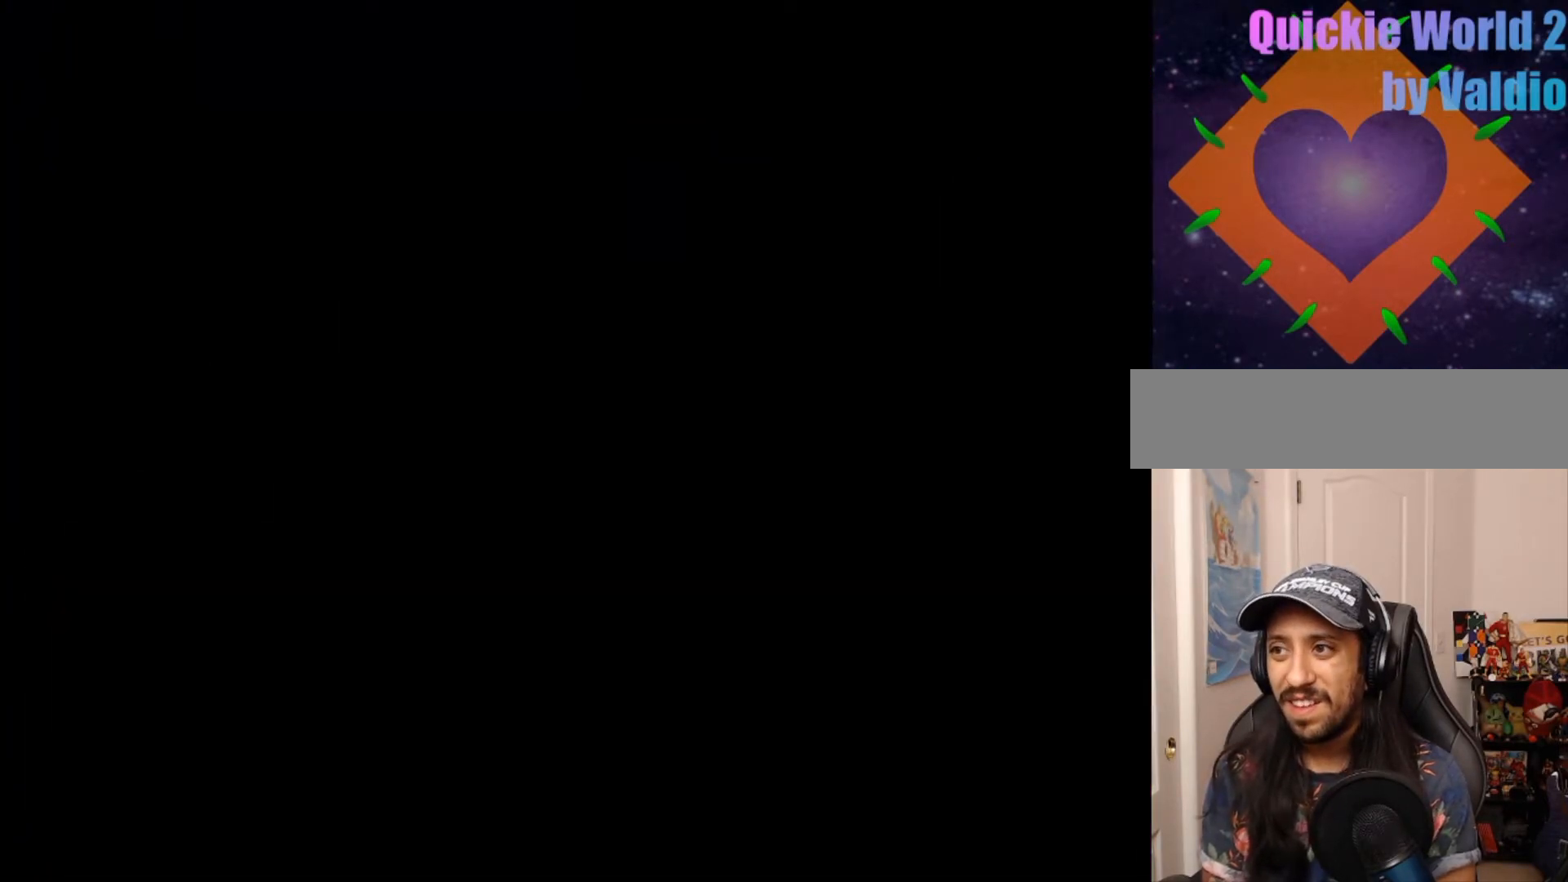
{"dt_ms": 500, "buttons": [], "events": [[33, "A", "down"], [167, "A", "up"], [300, "A", "down"], [417, "A", "up"]]}
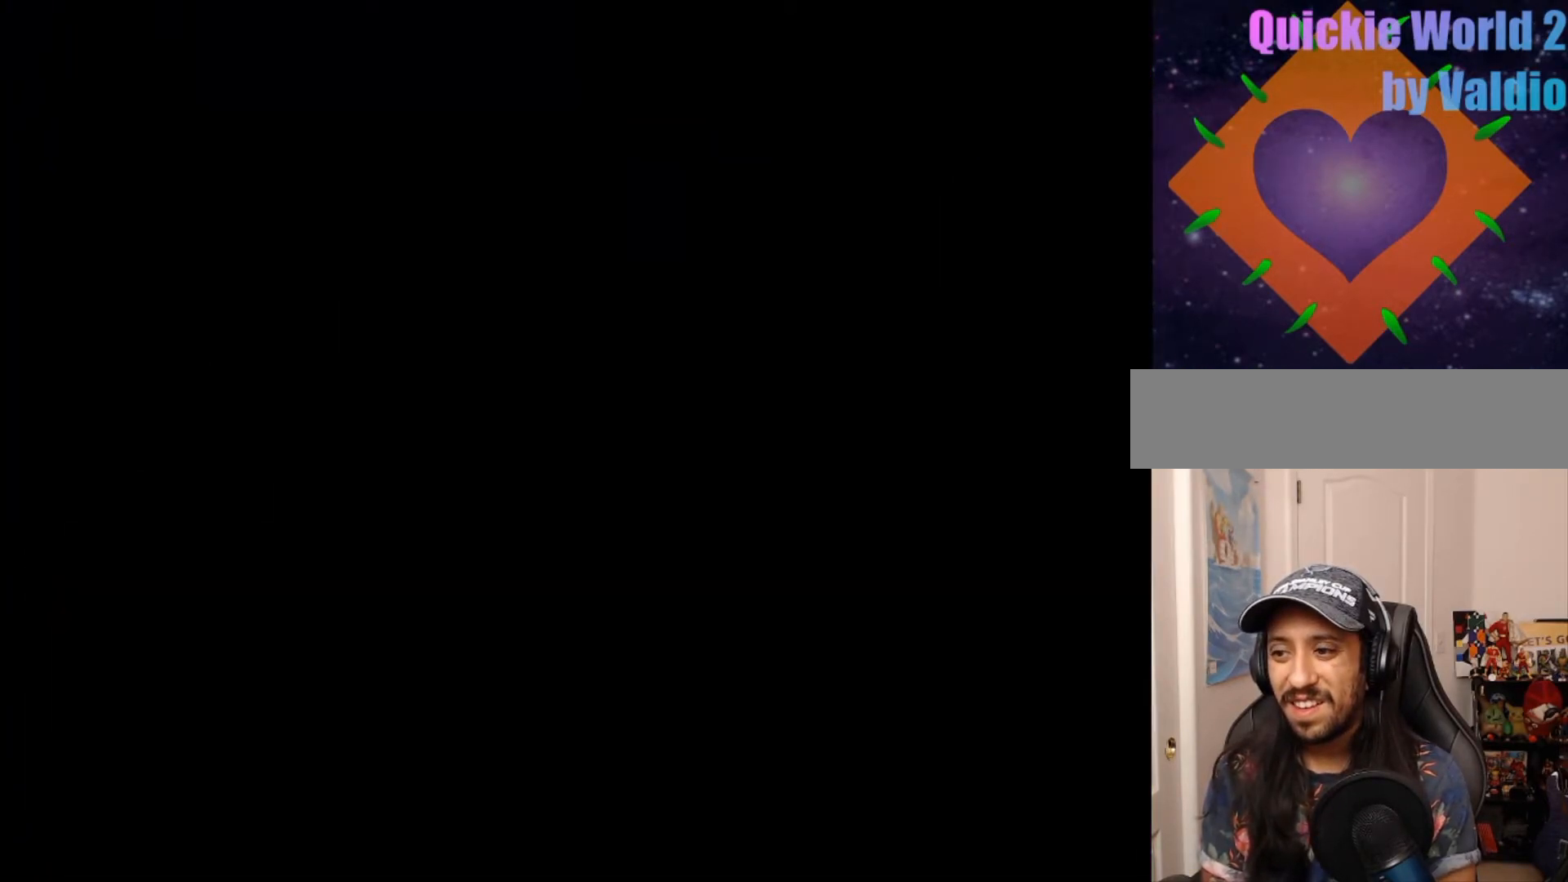
{"dt_ms": 500, "buttons": ["Y", "DPAD_RIGHT"], "events": [[100, "Y", "down"], [150, "DPAD_RIGHT", "down"], [383, "DPAD_RIGHT", "up"], [500, "DPAD_RIGHT", "down"]]}
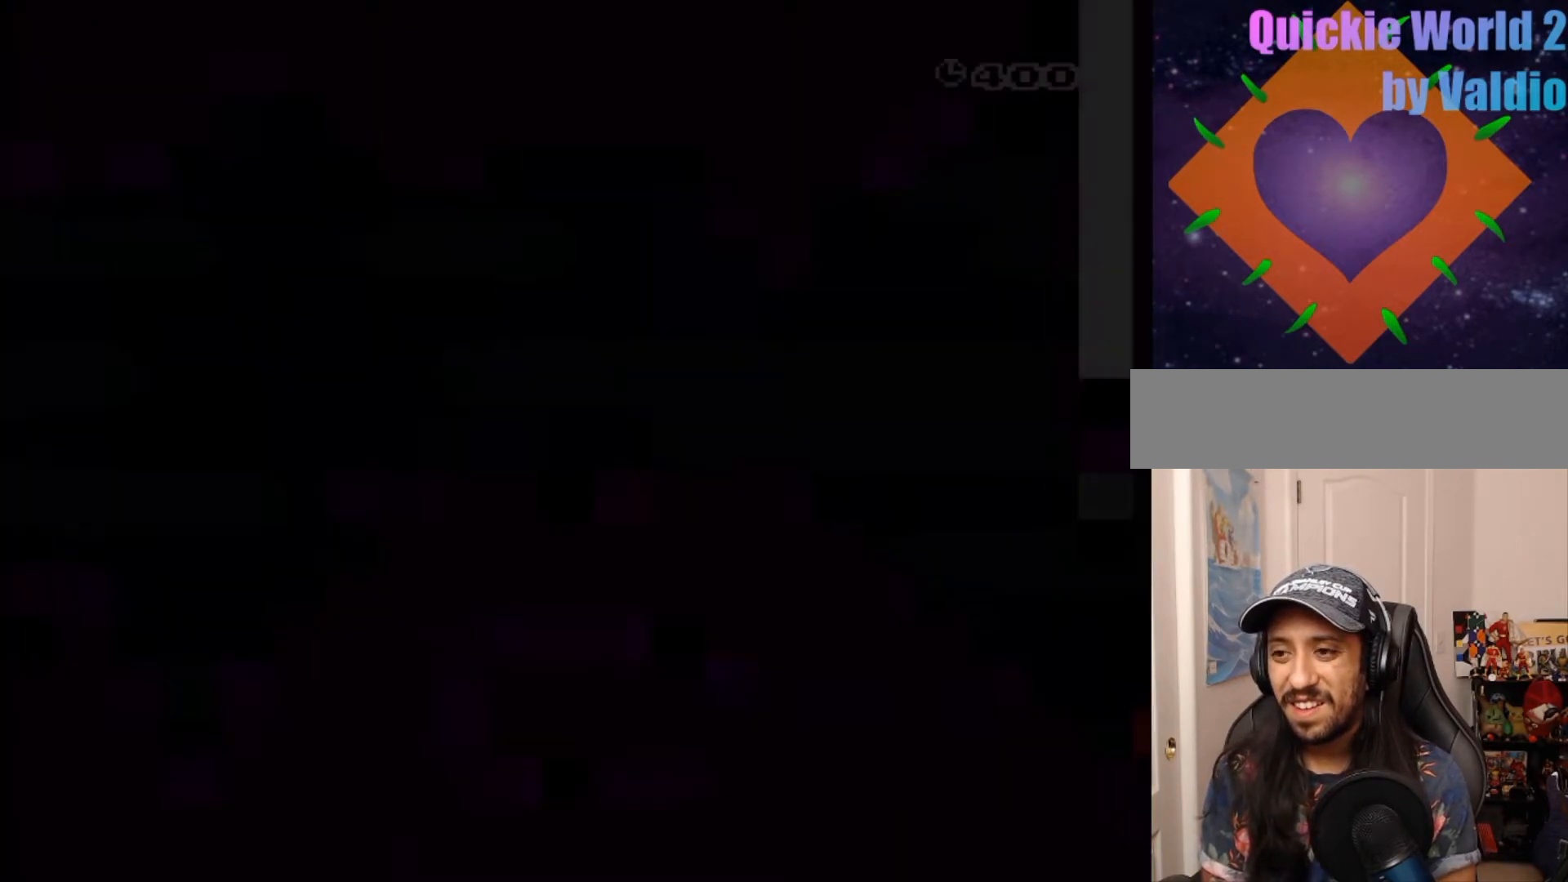
{"dt_ms": 500, "buttons": ["Y", "DPAD_RIGHT"], "events": [[217, "DPAD_RIGHT", "up"], [400, "DPAD_RIGHT", "down"]]}
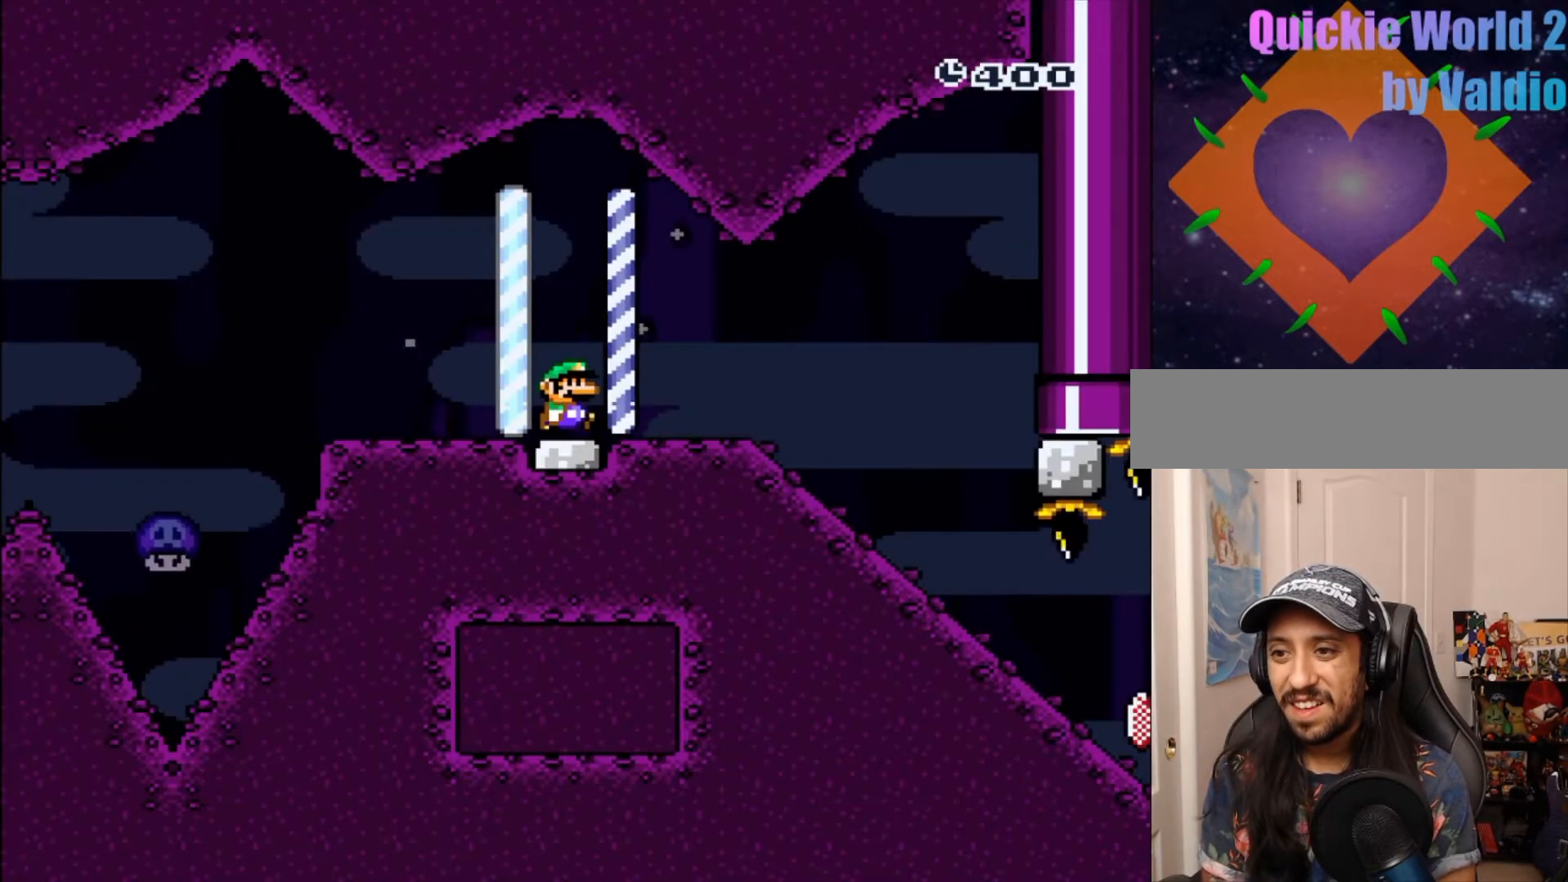
{"dt_ms": 500, "buttons": ["Y", "DPAD_DOWN"], "events": [[400, "DPAD_DOWN", "down"], [433, "DPAD_RIGHT", "up"]]}
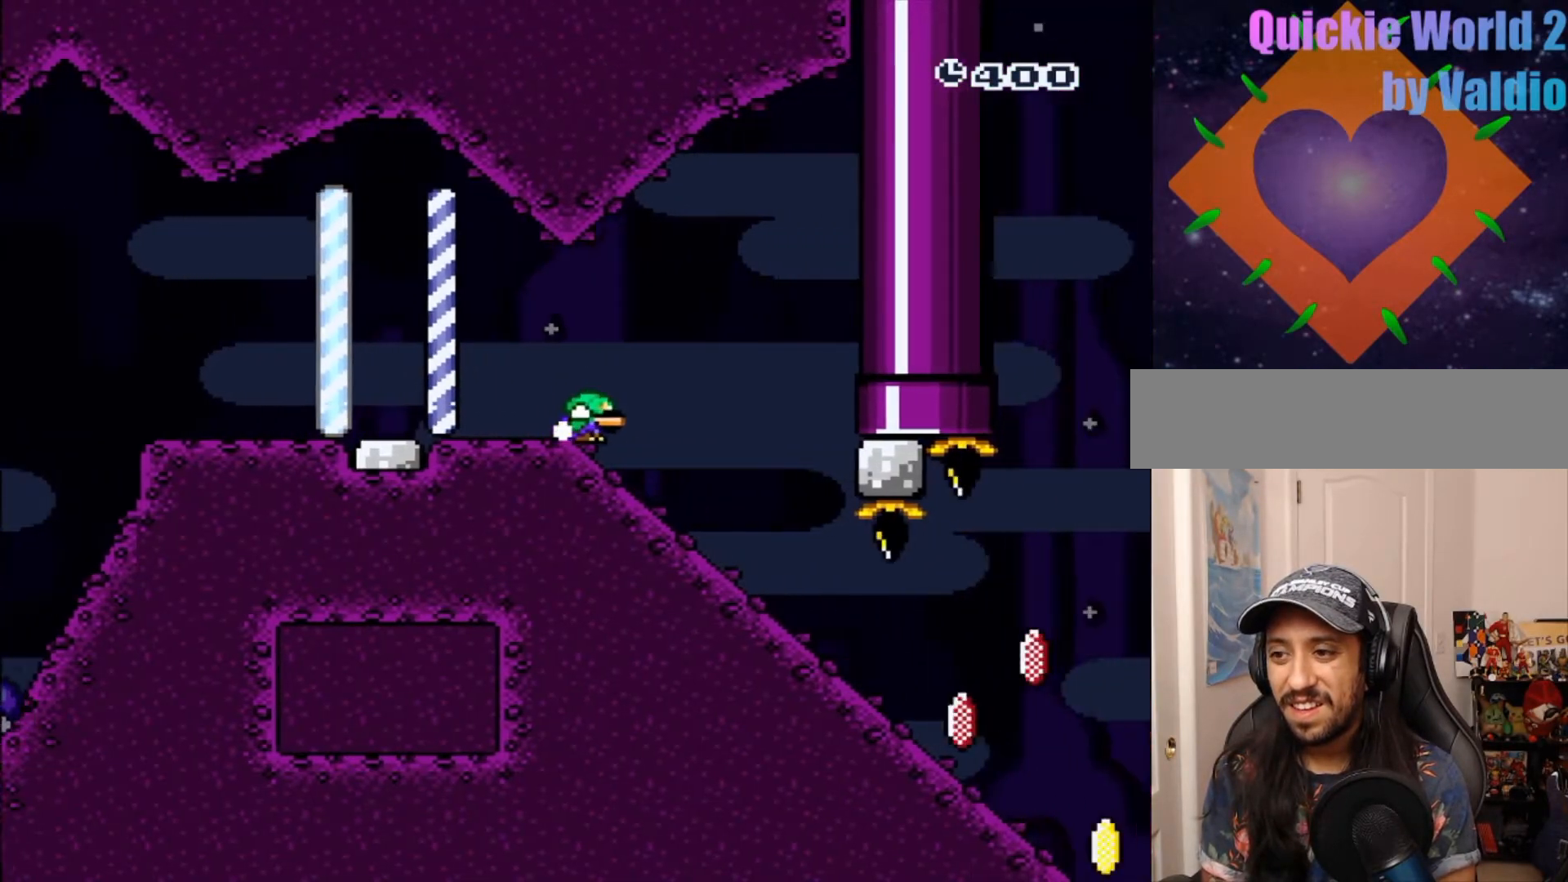
{"dt_ms": 500, "buttons": ["Y", "DPAD_DOWN"], "events": []}
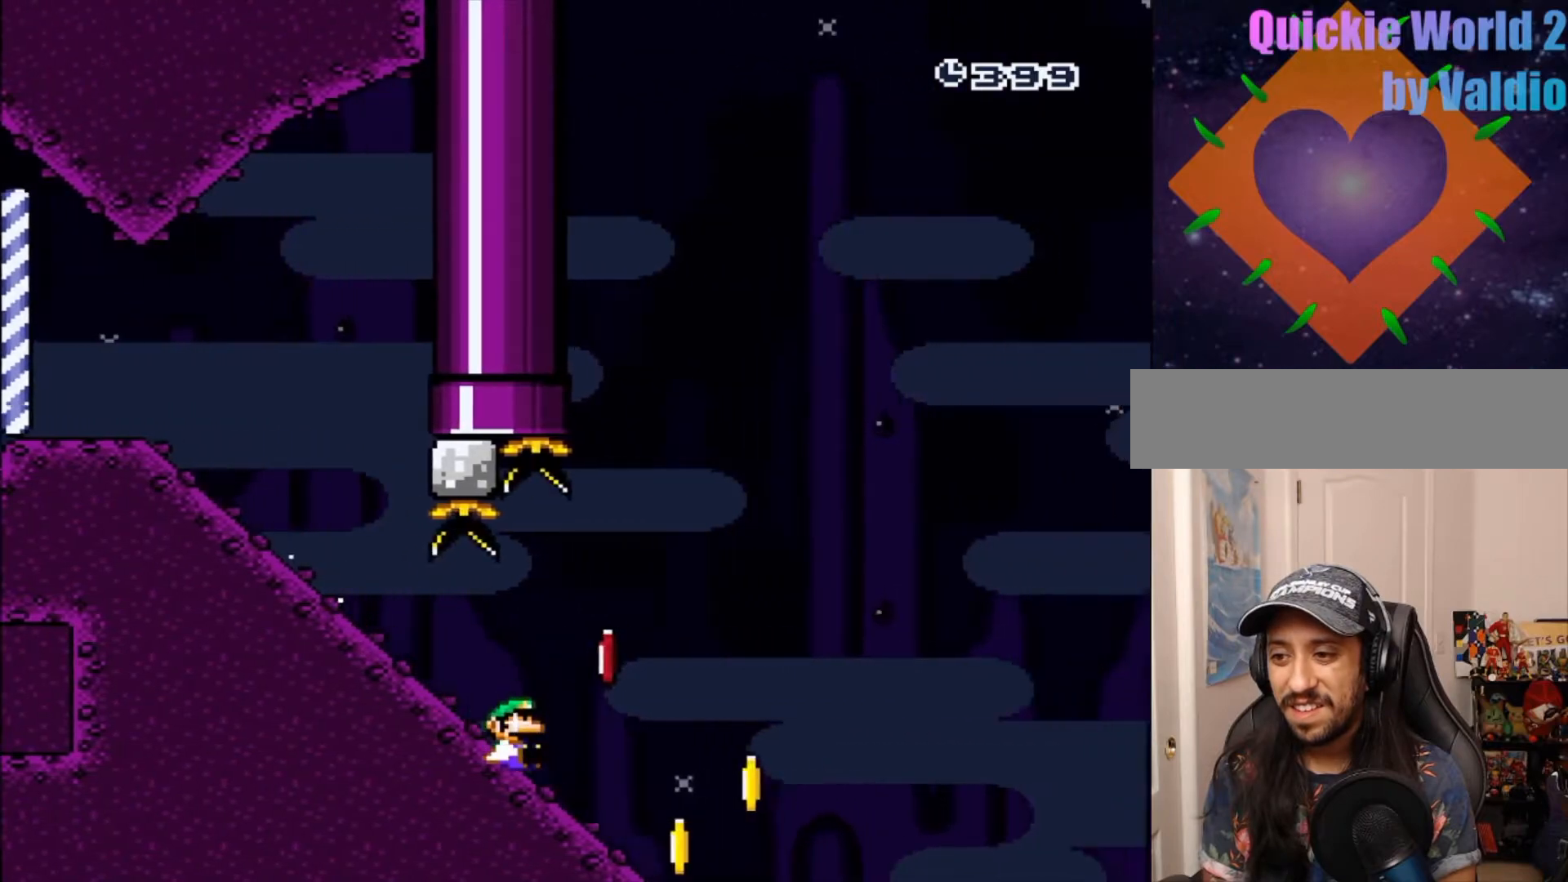
{"dt_ms": 500, "buttons": ["B", "Y", "DPAD_RIGHT"], "events": [[200, "B", "down"], [200, "DPAD_RIGHT", "down"], [217, "DPAD_DOWN", "up"]]}
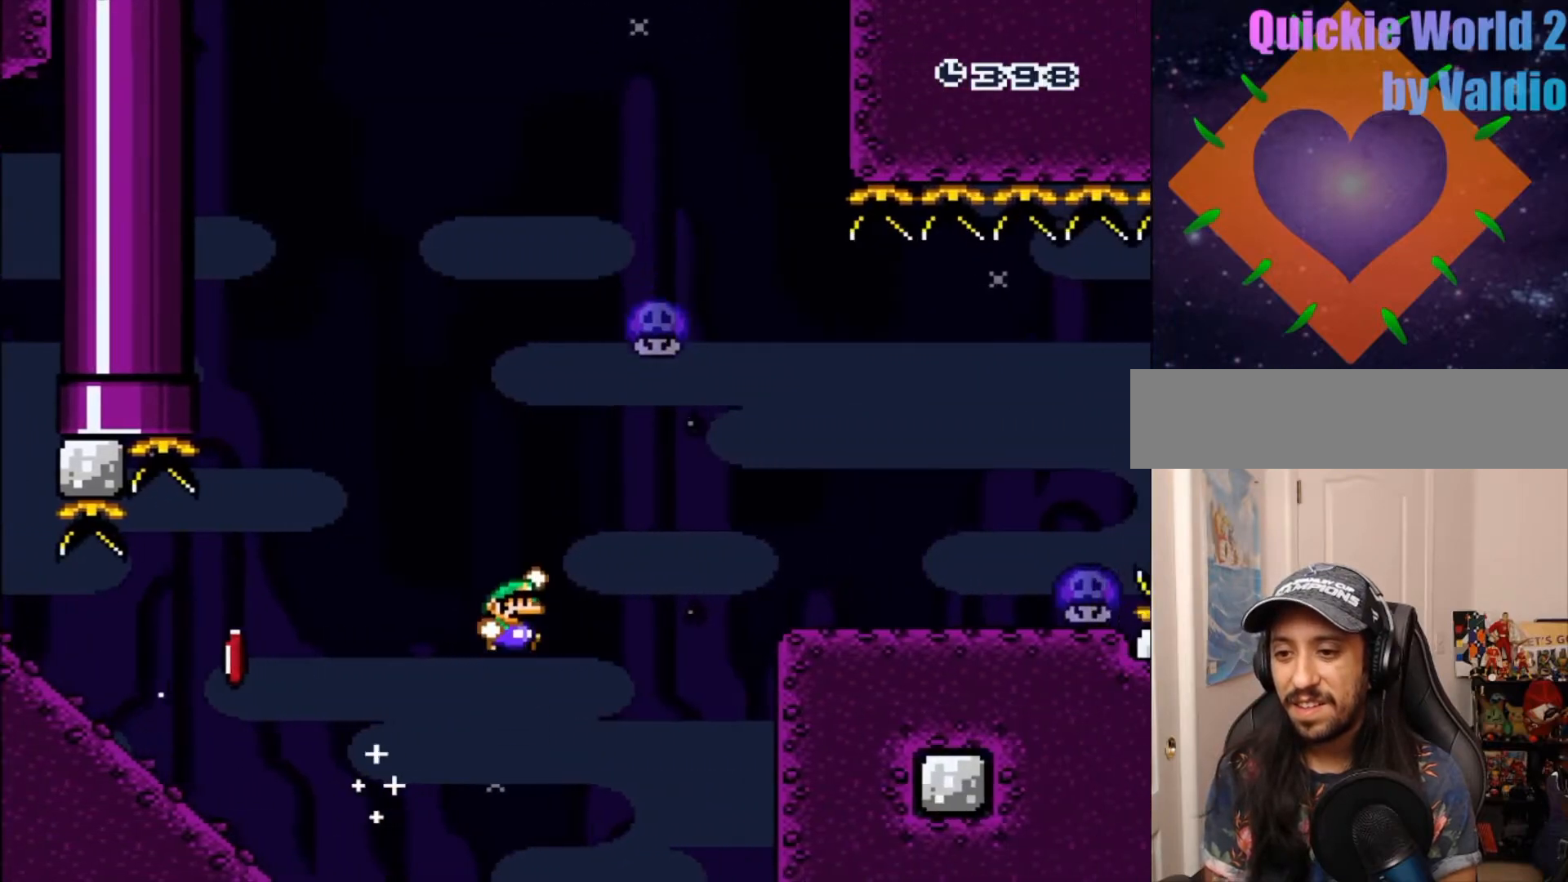
{"dt_ms": 500, "buttons": ["DPAD_RIGHT"], "events": [[100, "B", "up"], [500, "Y", "up"]]}
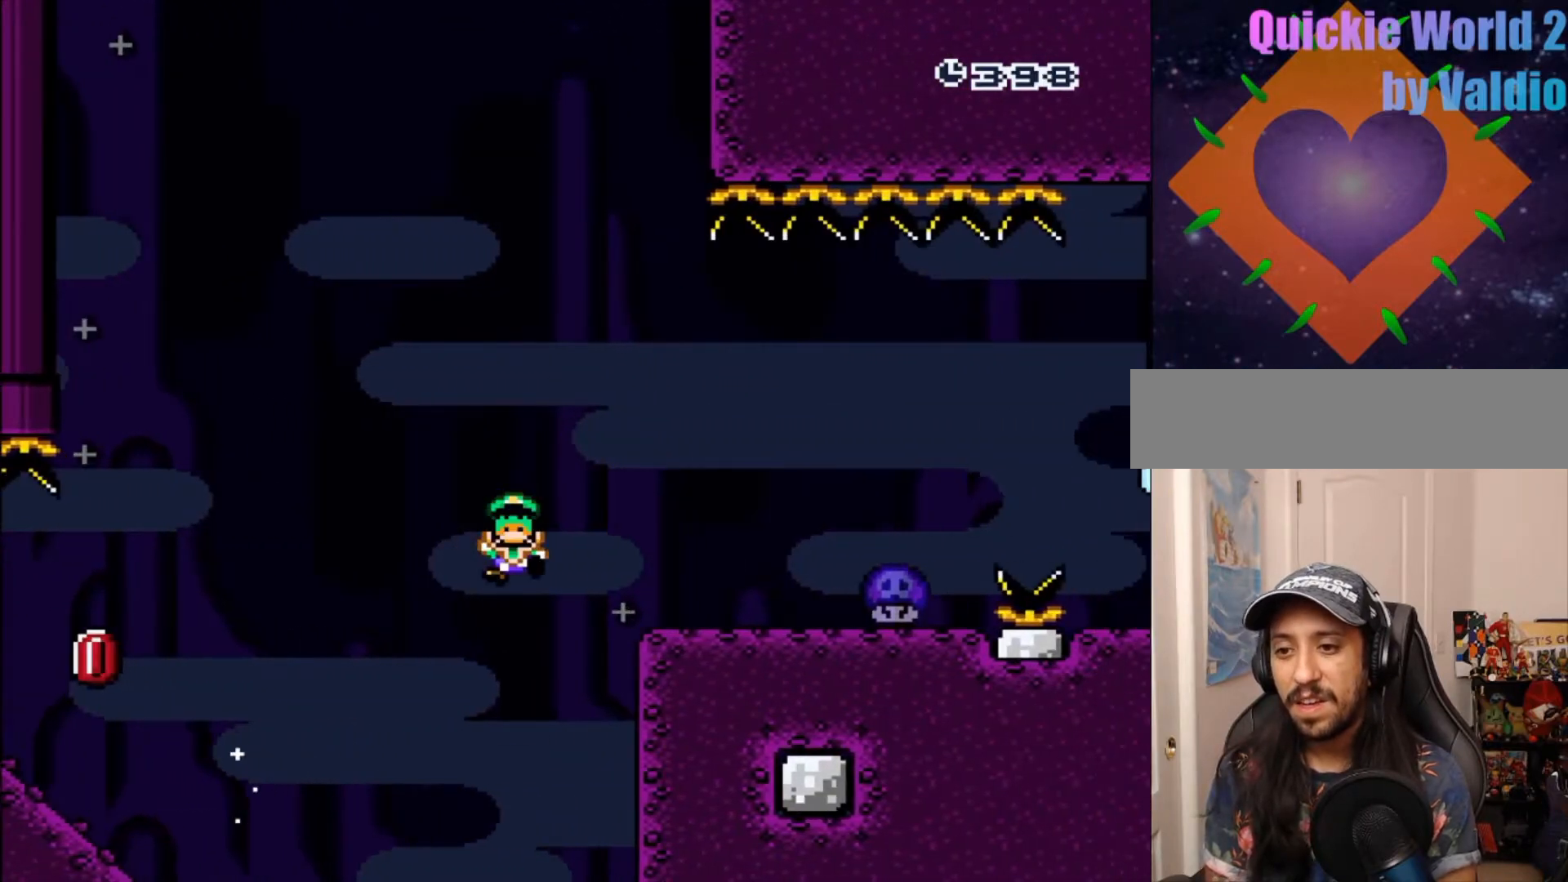
{"dt_ms": 500, "buttons": [], "events": [[183, "DPAD_RIGHT", "up"], [200, "A", "down"], [350, "A", "up"]]}
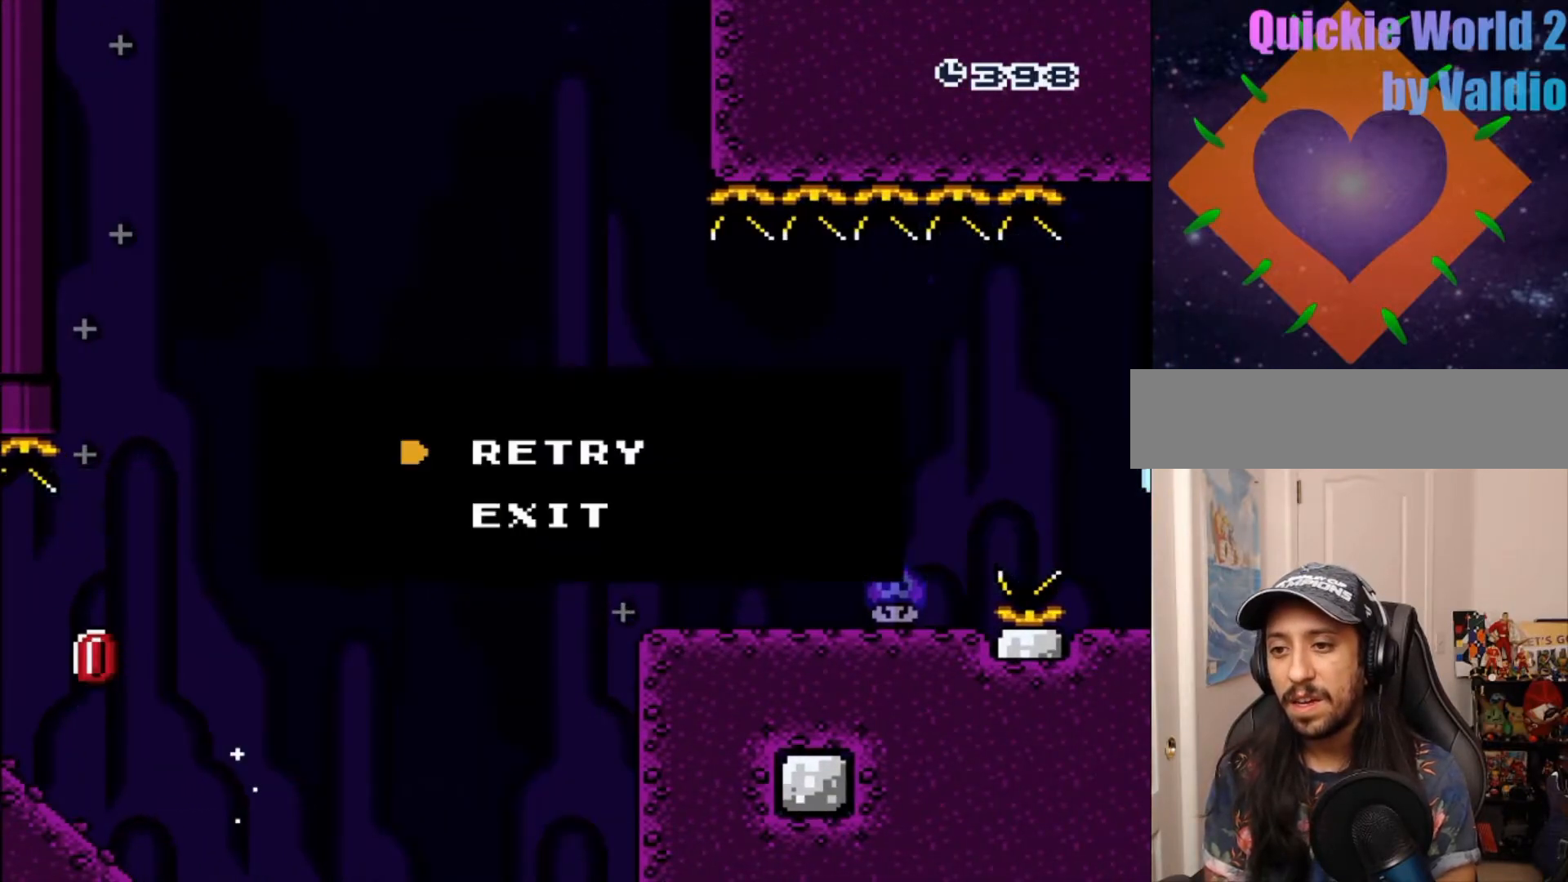
{"dt_ms": 500, "buttons": [], "events": [[100, "Y", "down"], [233, "Y", "up"], [300, "A", "down"], [383, "A", "up"]]}
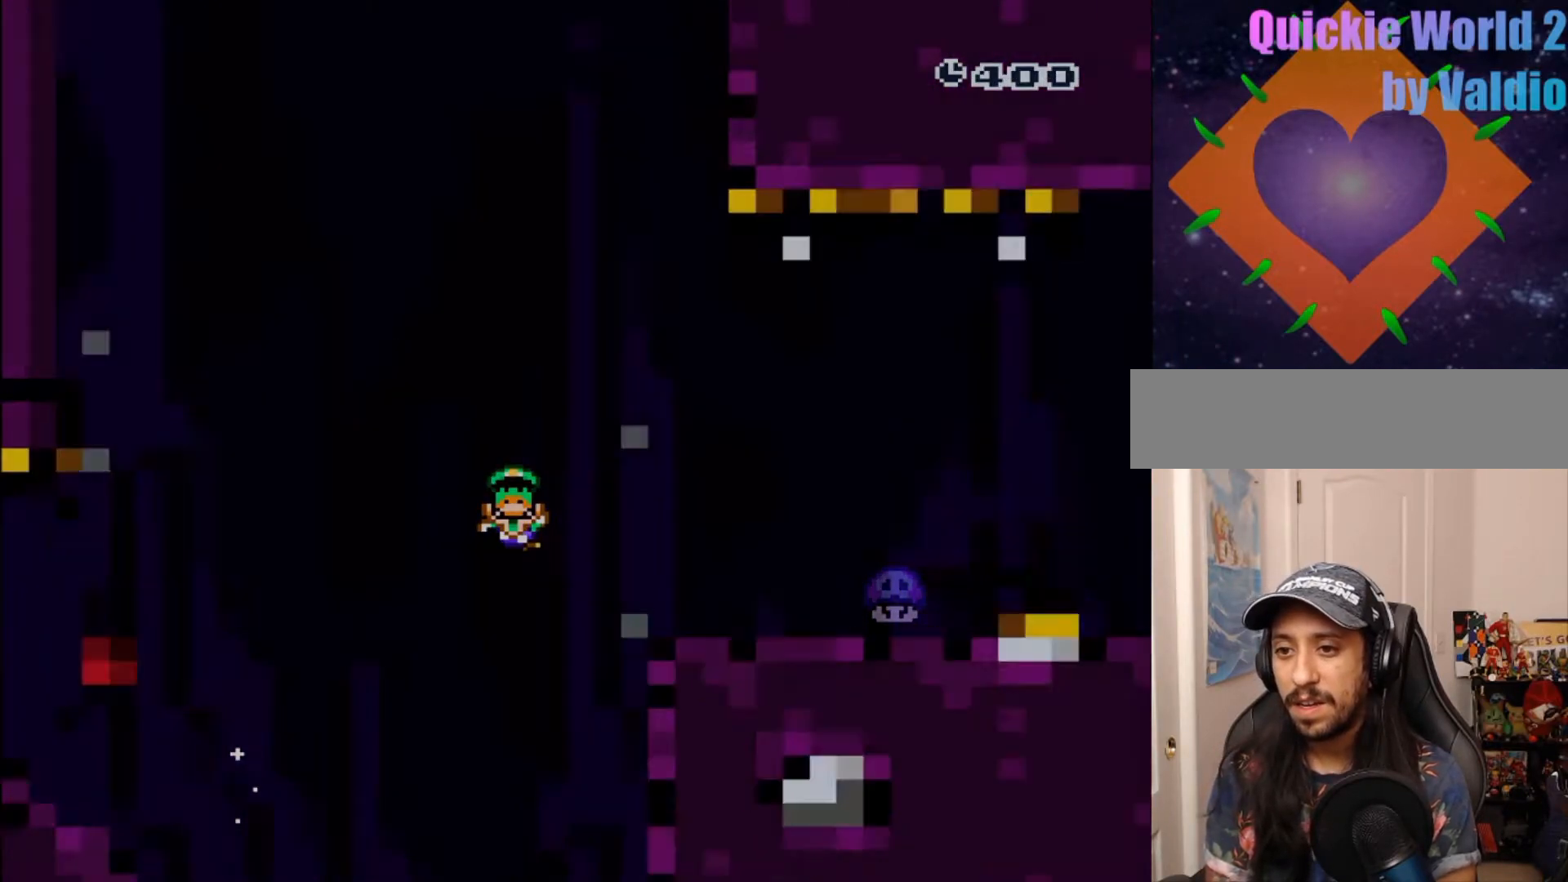
{"dt_ms": 500, "buttons": ["Y"], "events": [[33, "DPAD_RIGHT", "down"], [100, "DPAD_RIGHT", "up"], [150, "Y", "down"]]}
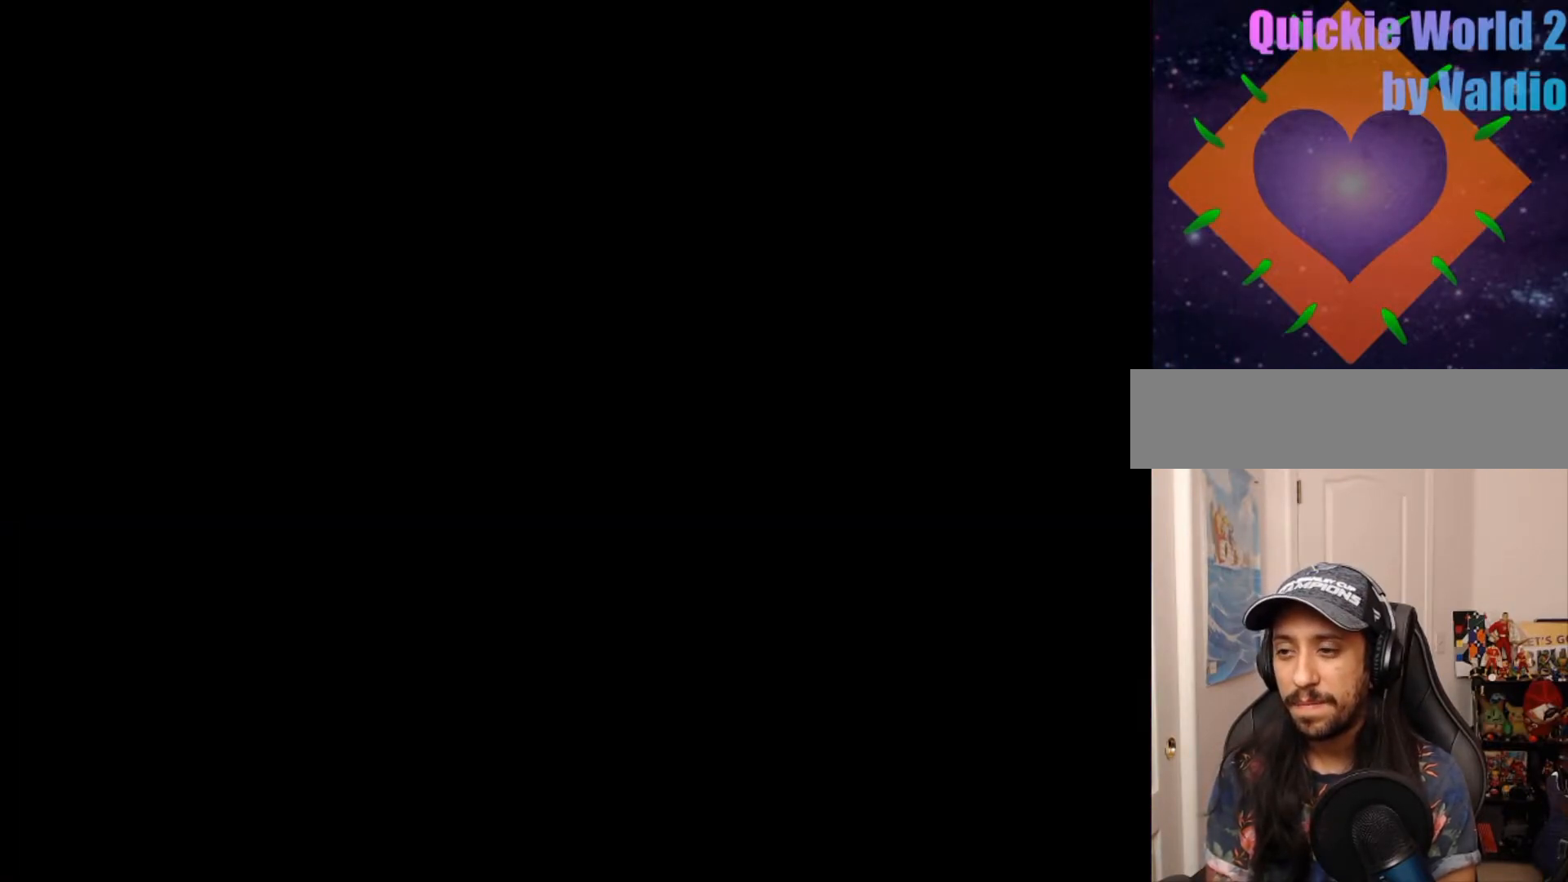
{"dt_ms": 500, "buttons": ["Y"], "events": []}
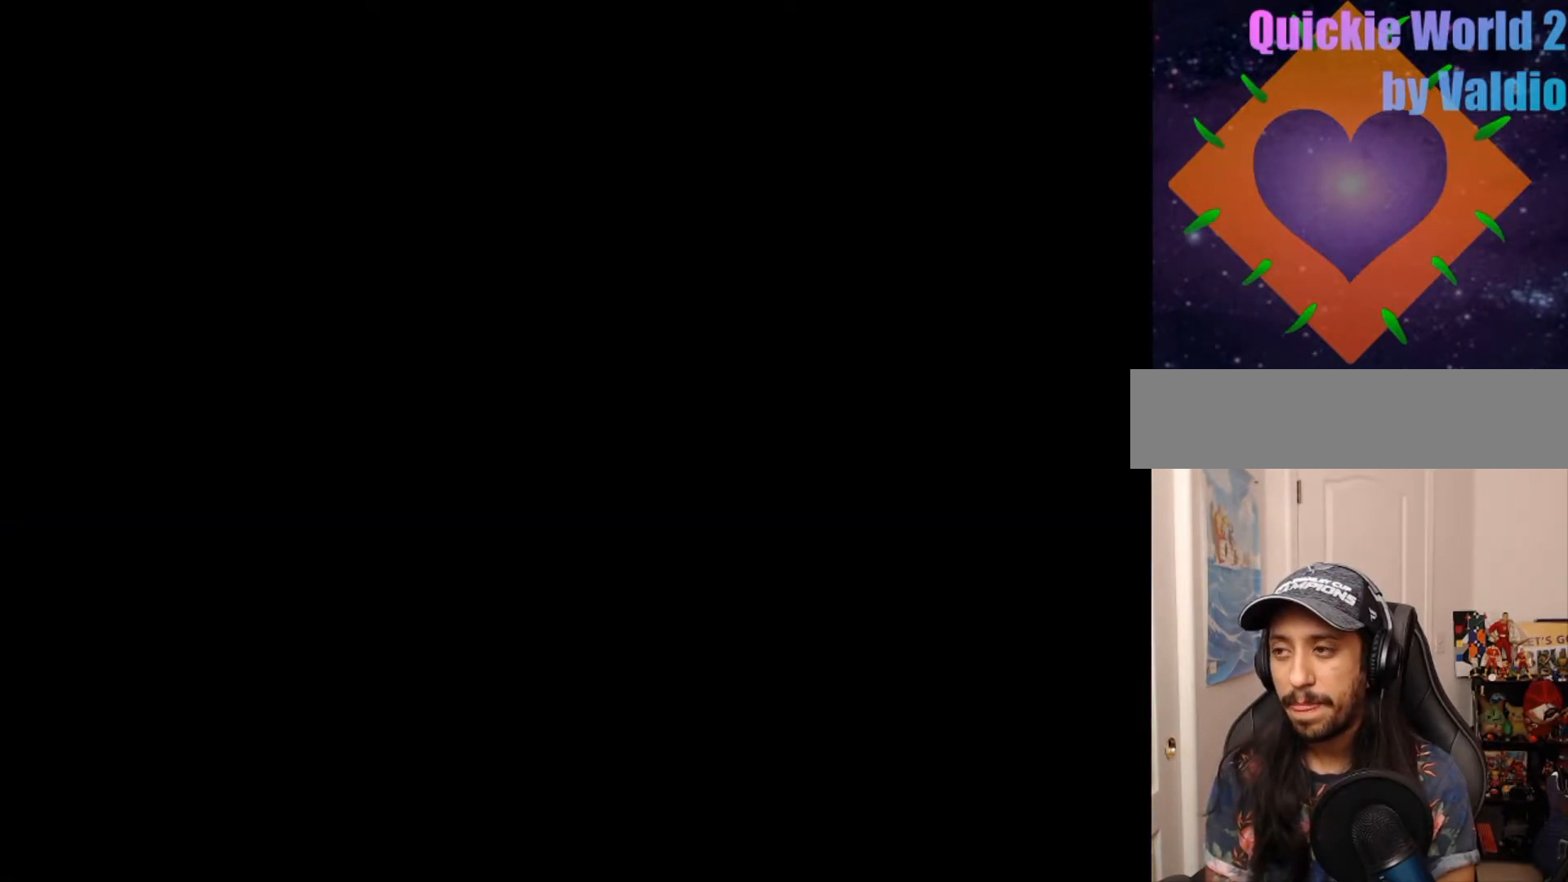
{"dt_ms": 500, "buttons": ["Y"], "events": []}